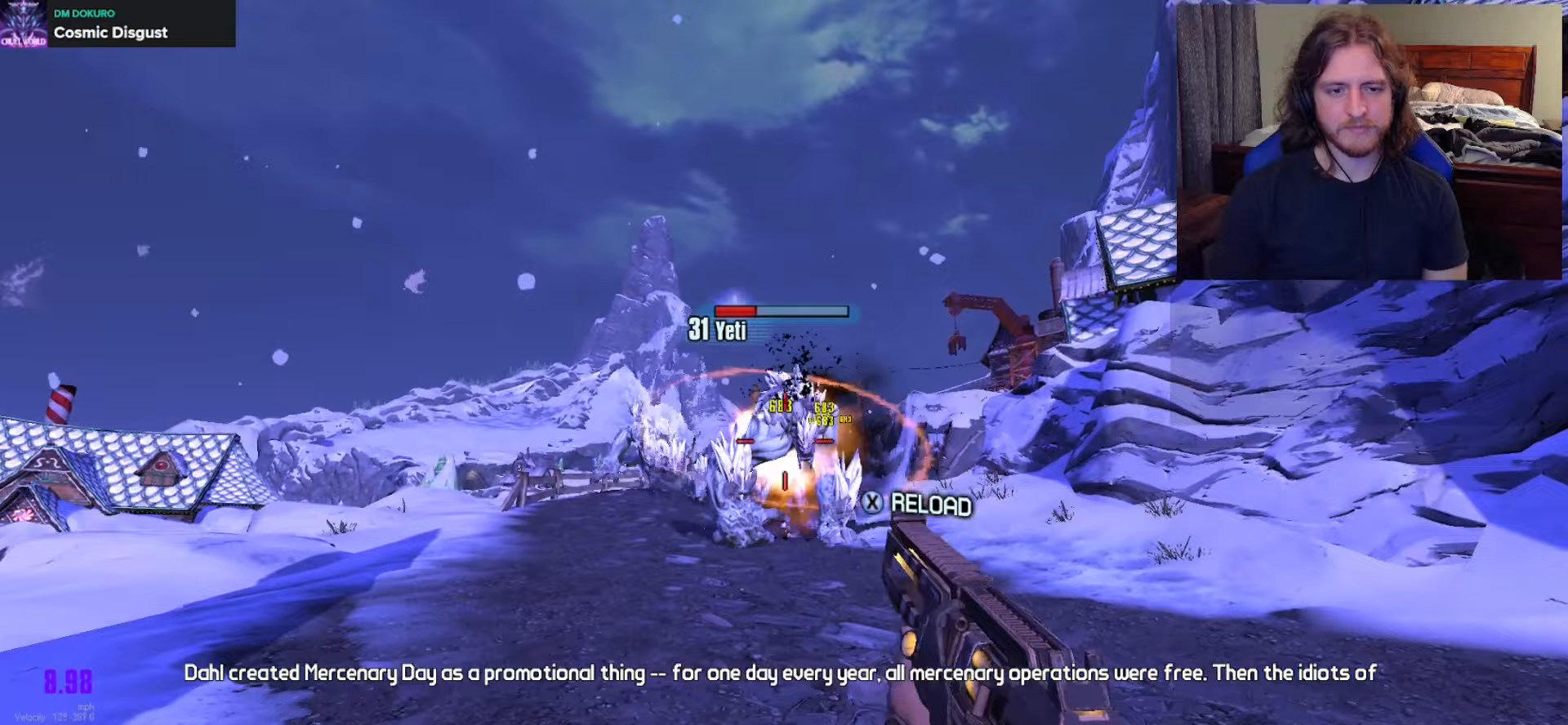
Gameplay with a controller (Xbox layout); each line is a JSON object with the inputs held at the frame after it. "events" lists button and stick changes between this image and that frame as [ms after this image, input, new state], when the widget could be followed in between.
{"buttons": ["R2"], "left_stick": "down-left", "right_stick": "center", "events": [[450, "left_stick", "down-left"]]}
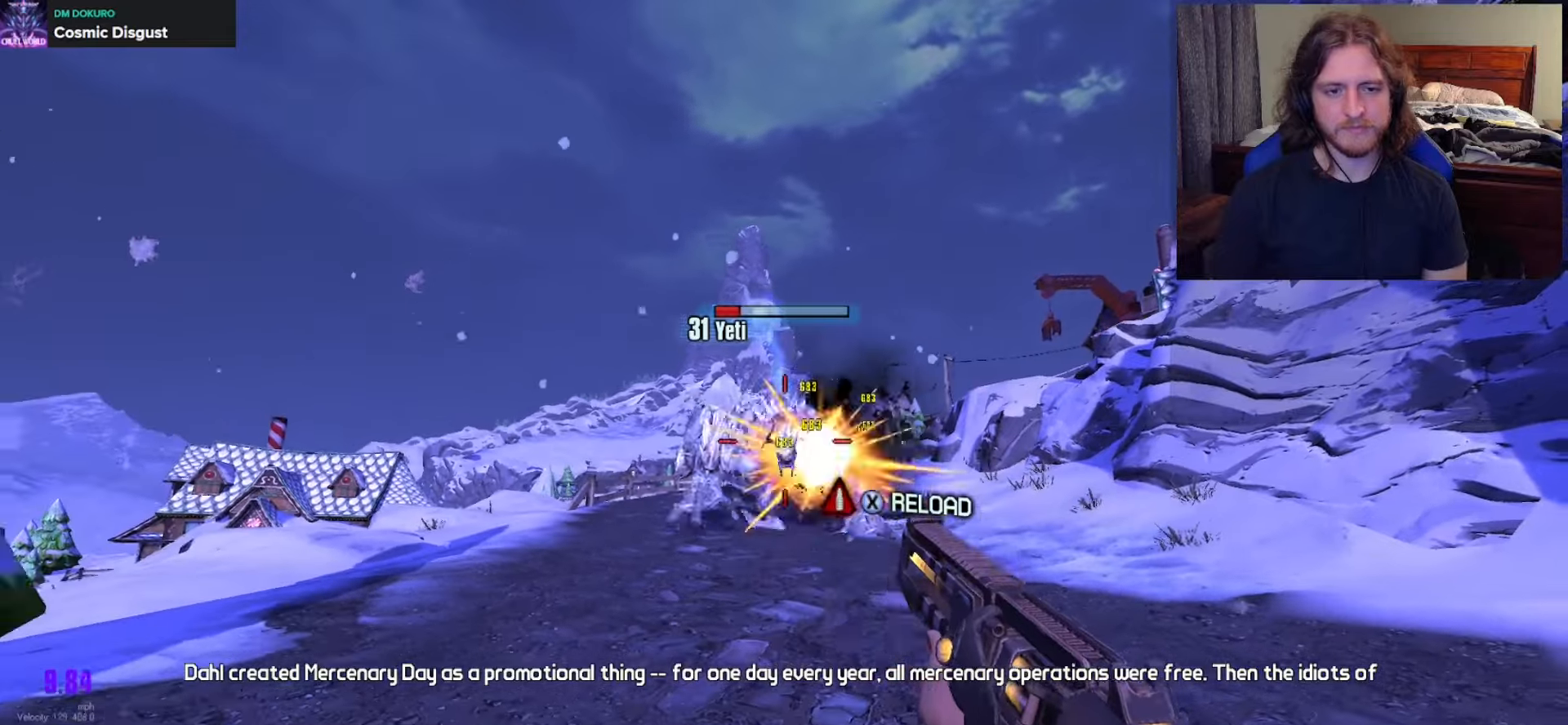
{"buttons": [], "left_stick": "down-left", "right_stick": "center", "events": [[200, "R2", "up"], [317, "X", "down"], [433, "X", "up"]]}
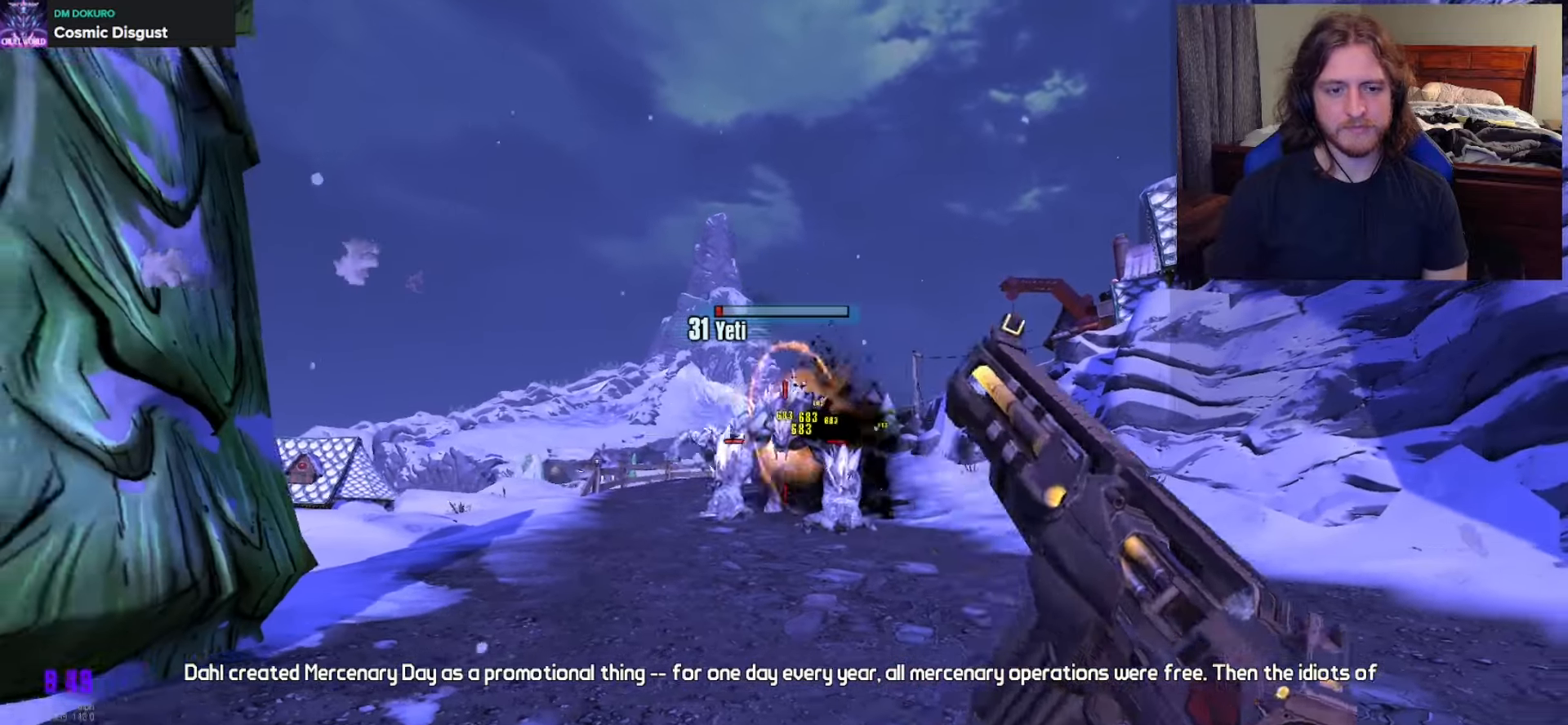
{"buttons": [], "left_stick": "down-left", "right_stick": "center", "events": []}
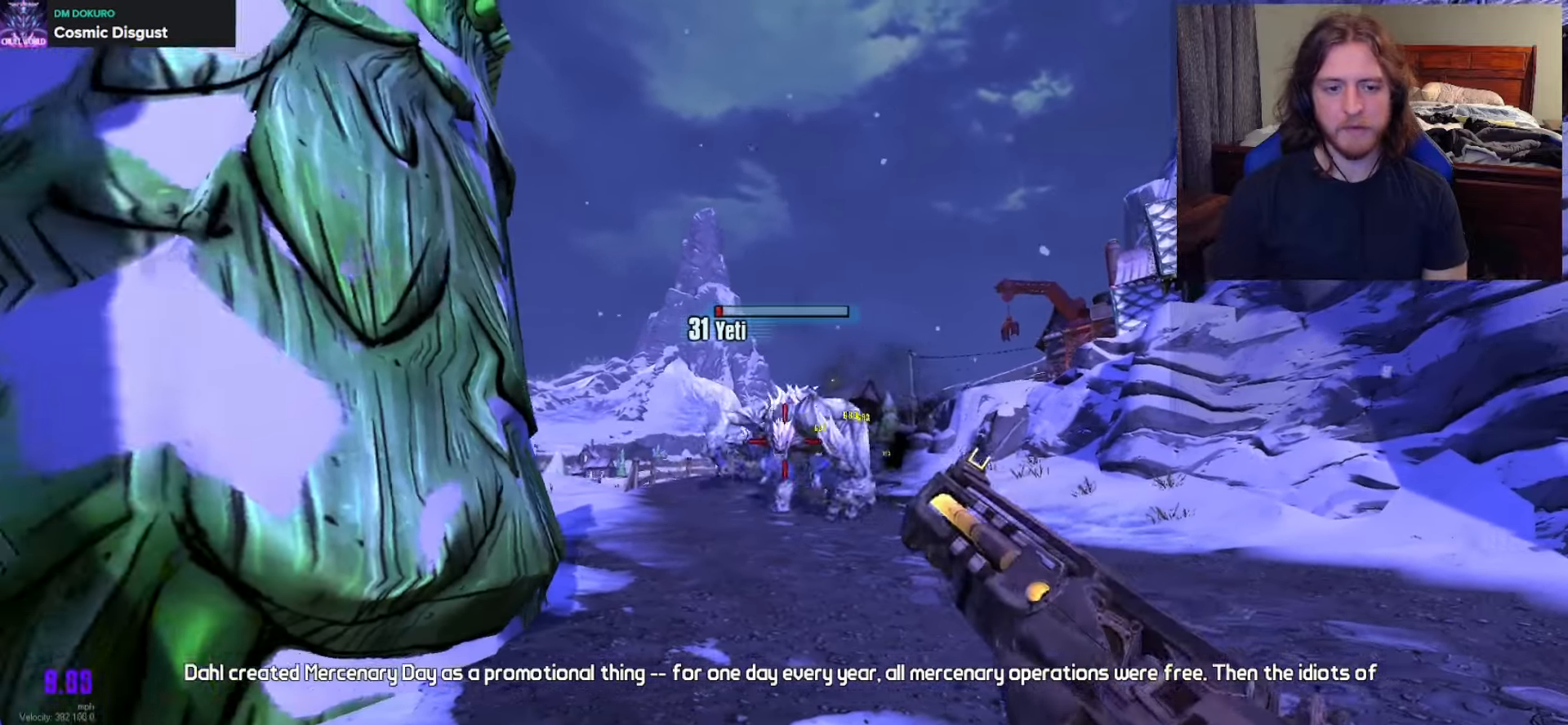
{"buttons": [], "left_stick": "down-right", "right_stick": "center", "events": [[67, "left_stick", "down"], [367, "left_stick", "down-right"]]}
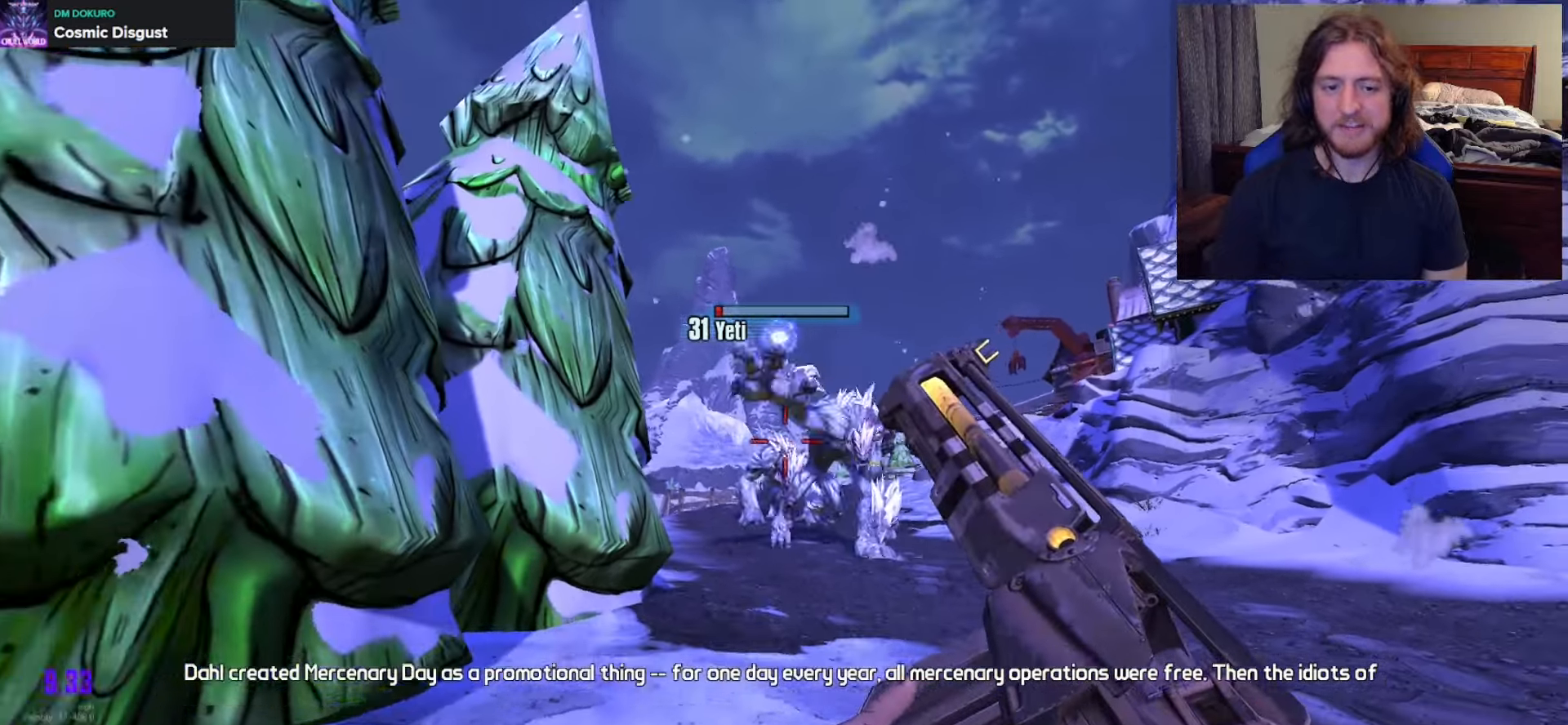
{"buttons": [], "left_stick": "up-right", "right_stick": "center", "events": [[150, "left_stick", "right"], [450, "left_stick", "up-right"]]}
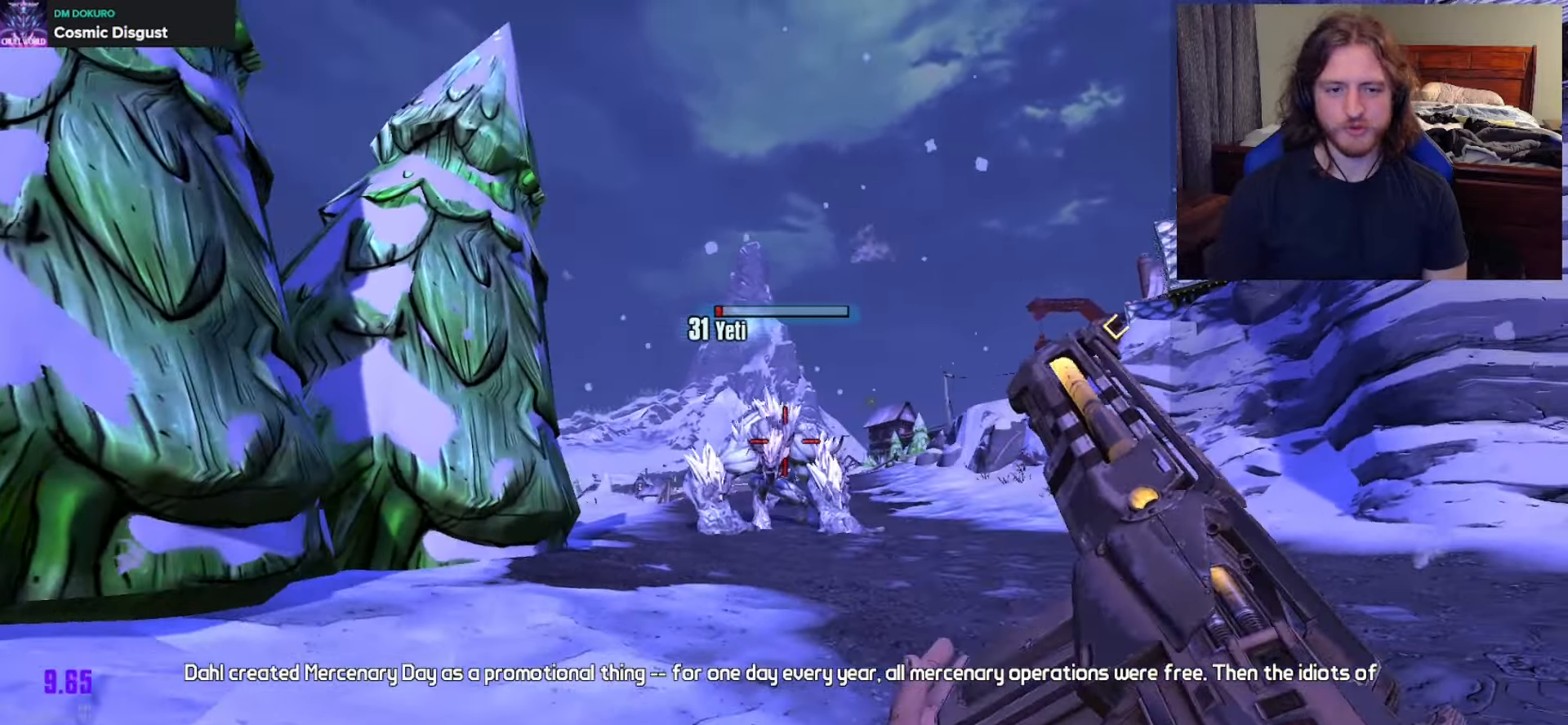
{"buttons": [], "left_stick": "up", "right_stick": "center", "events": [[17, "right_stick", "up-left"], [117, "right_stick", "center"], [283, "right_stick", "left"], [400, "right_stick", "center"], [433, "left_stick", "up"]]}
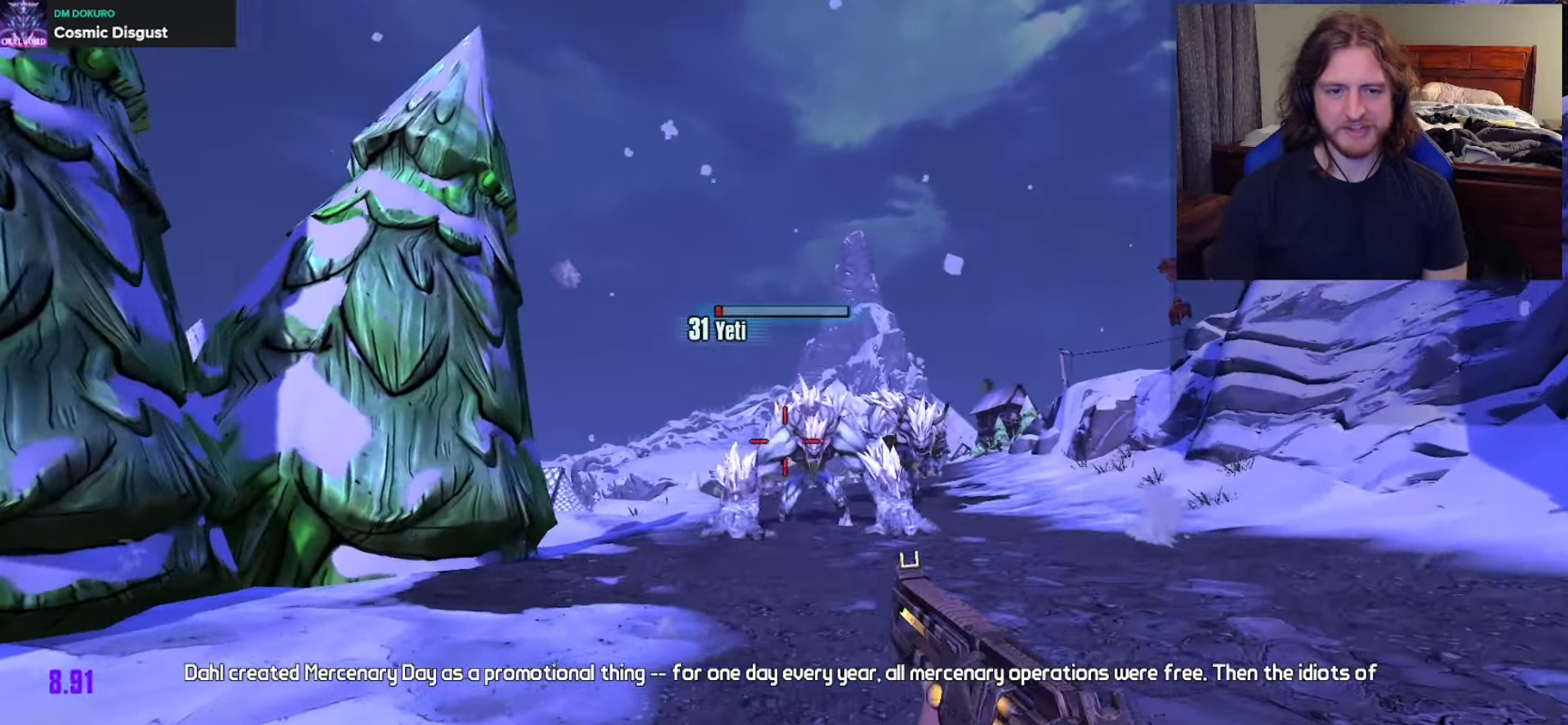
{"buttons": ["R2"], "left_stick": "down-left", "right_stick": "down-right", "events": [[33, "left_stick", "up-left"], [183, "R2", "down"], [217, "right_stick", "right"], [267, "left_stick", "down-left"], [450, "right_stick", "down-right"]]}
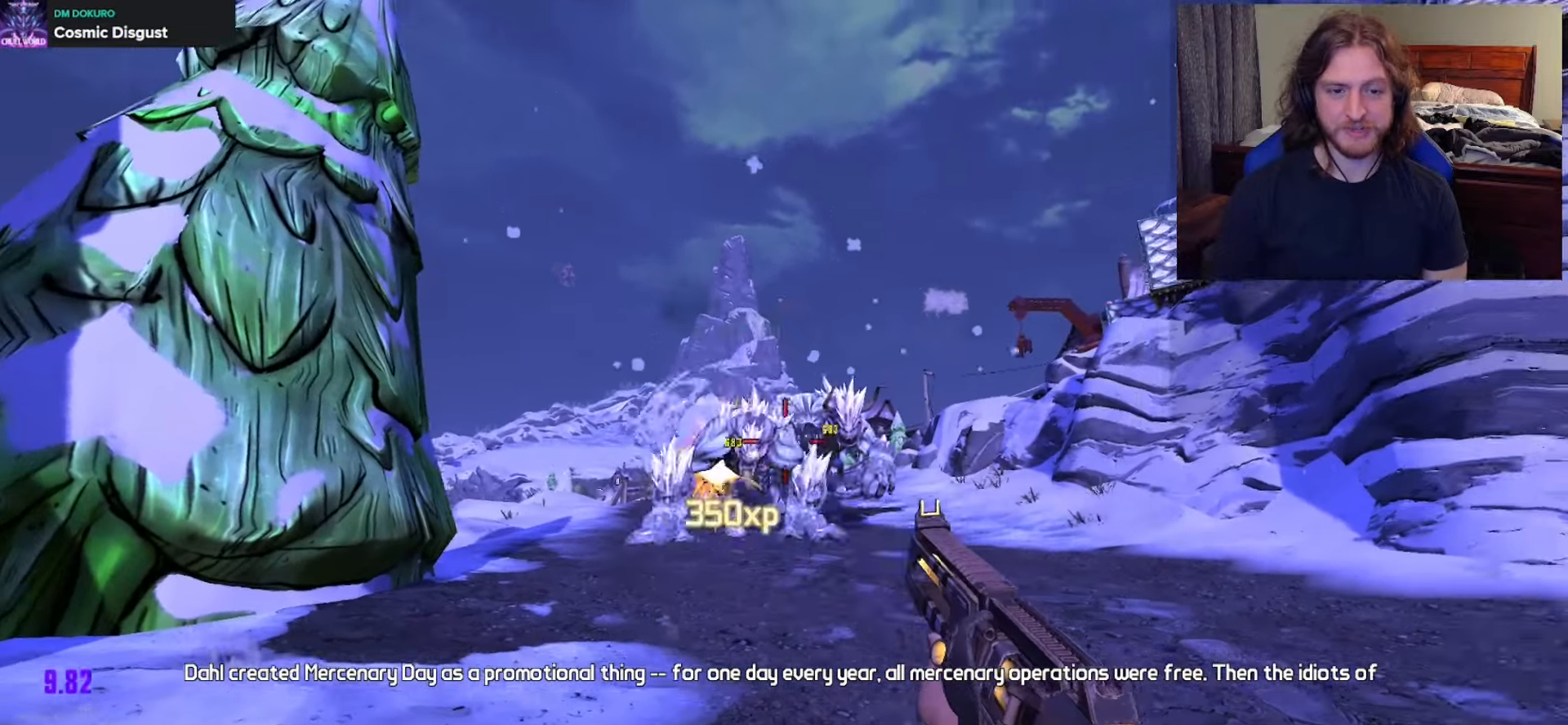
{"buttons": [], "left_stick": "right", "right_stick": "center", "events": [[117, "left_stick", "up-left"], [117, "right_stick", "center"], [200, "R2", "up"], [250, "left_stick", "up-right"], [383, "left_stick", "right"]]}
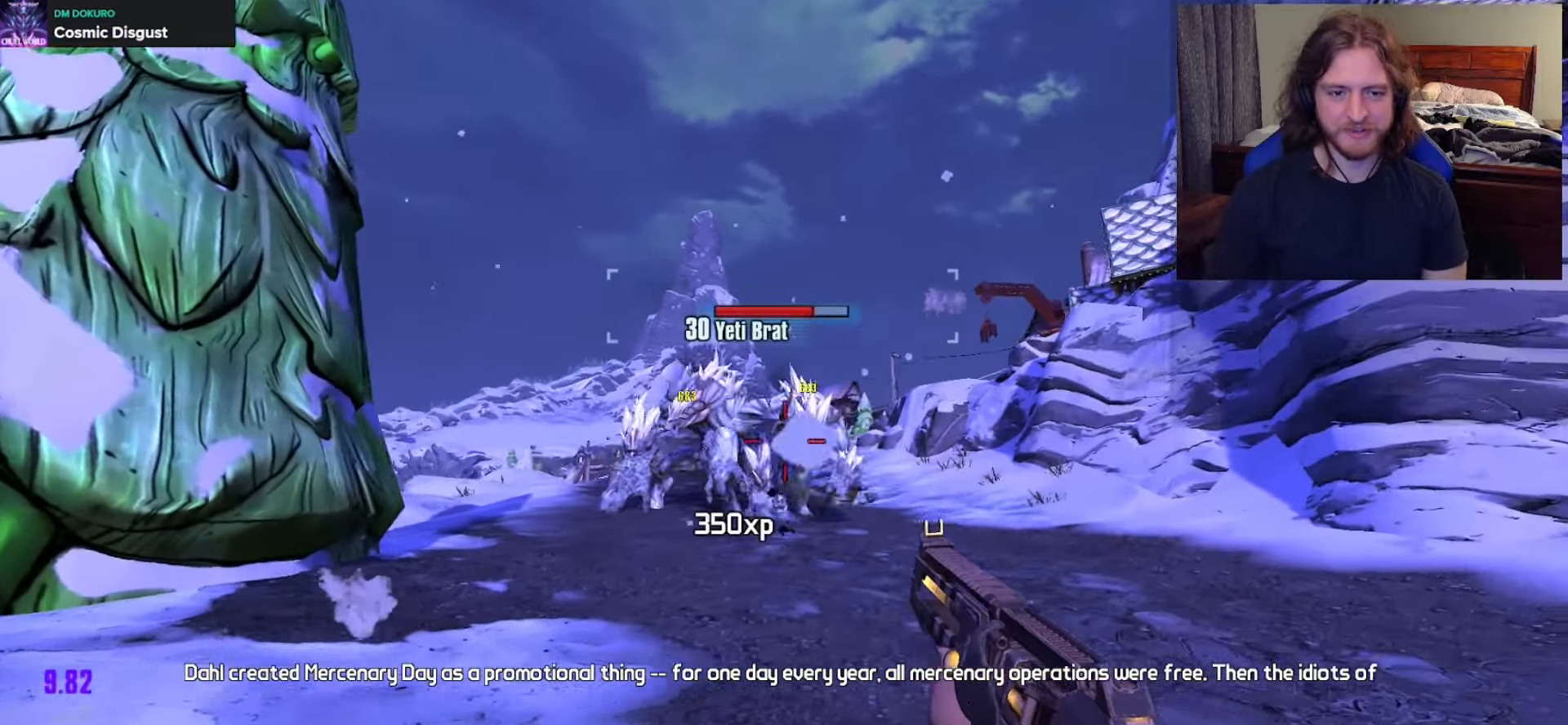
{"buttons": ["R2"], "left_stick": "up-left", "right_stick": "center", "events": [[100, "R2", "down"], [250, "left_stick", "down"], [267, "right_stick", "down-left"], [317, "left_stick", "down-left"], [350, "right_stick", "center"], [450, "left_stick", "up-left"]]}
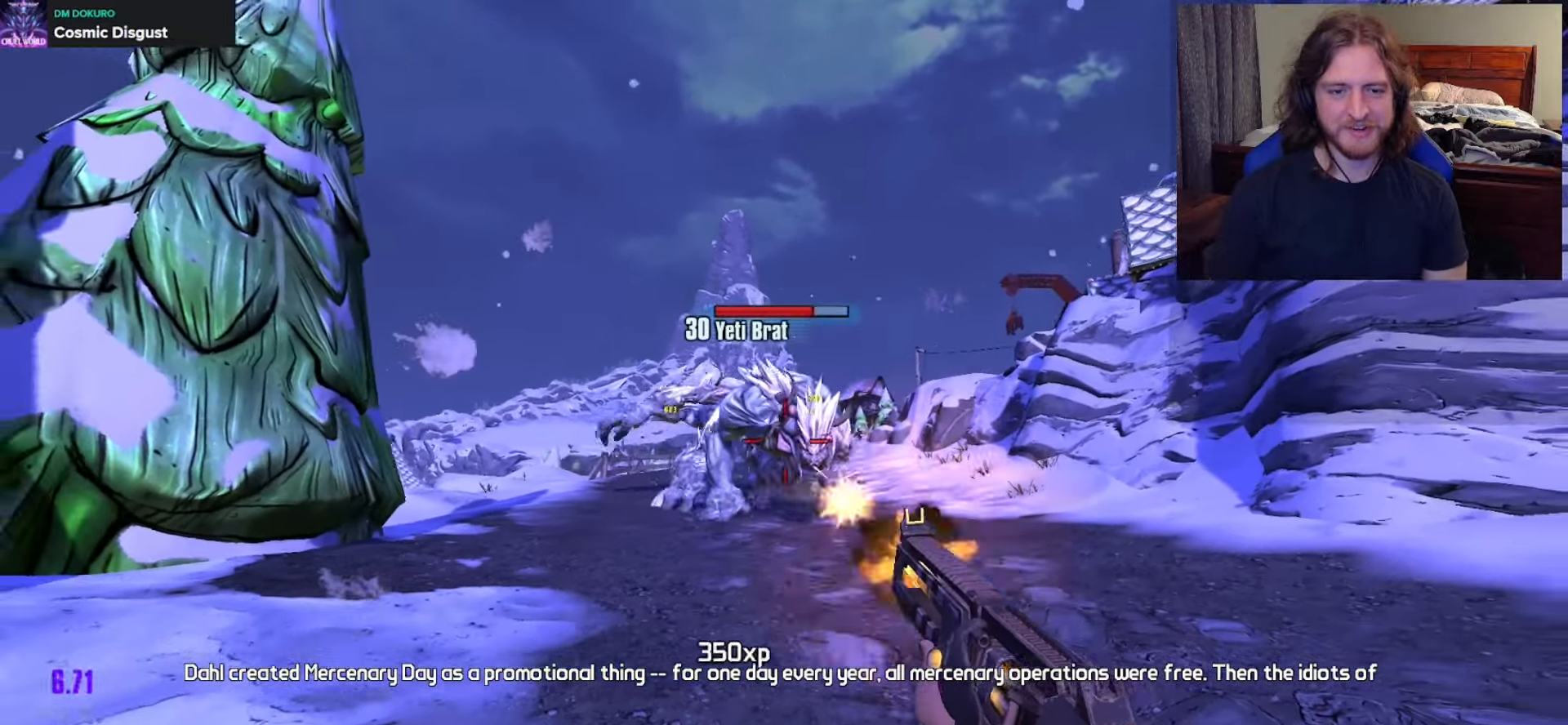
{"buttons": ["R2"], "left_stick": "down-left", "right_stick": "center", "events": [[67, "left_stick", "up-right"], [383, "left_stick", "up-left"], [467, "left_stick", "down-left"]]}
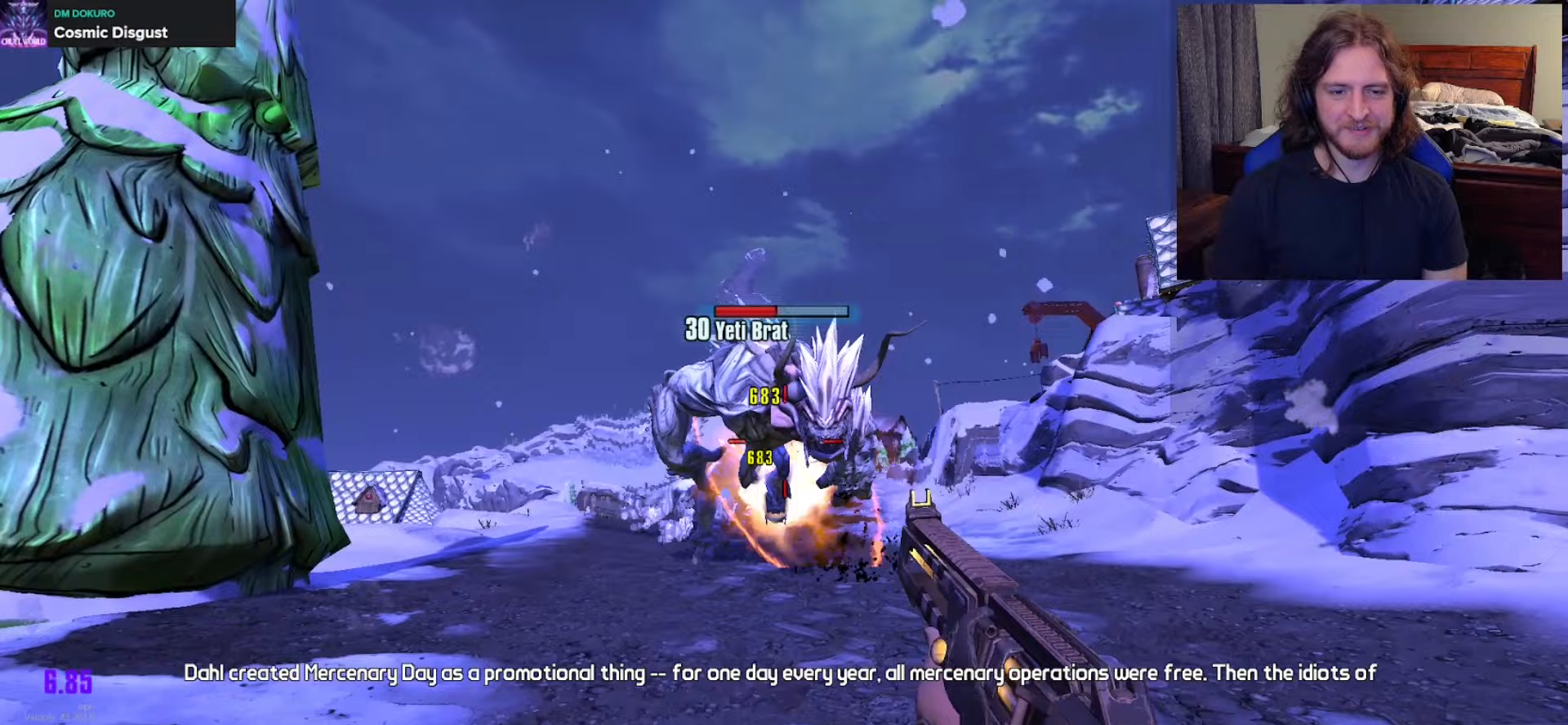
{"buttons": ["R2"], "left_stick": "down", "right_stick": "center", "events": [[67, "left_stick", "down"], [67, "right_stick", "up"], [133, "right_stick", "center"], [217, "right_stick", "down"], [367, "left_stick", "down-left"], [433, "right_stick", "center"], [500, "left_stick", "down"]]}
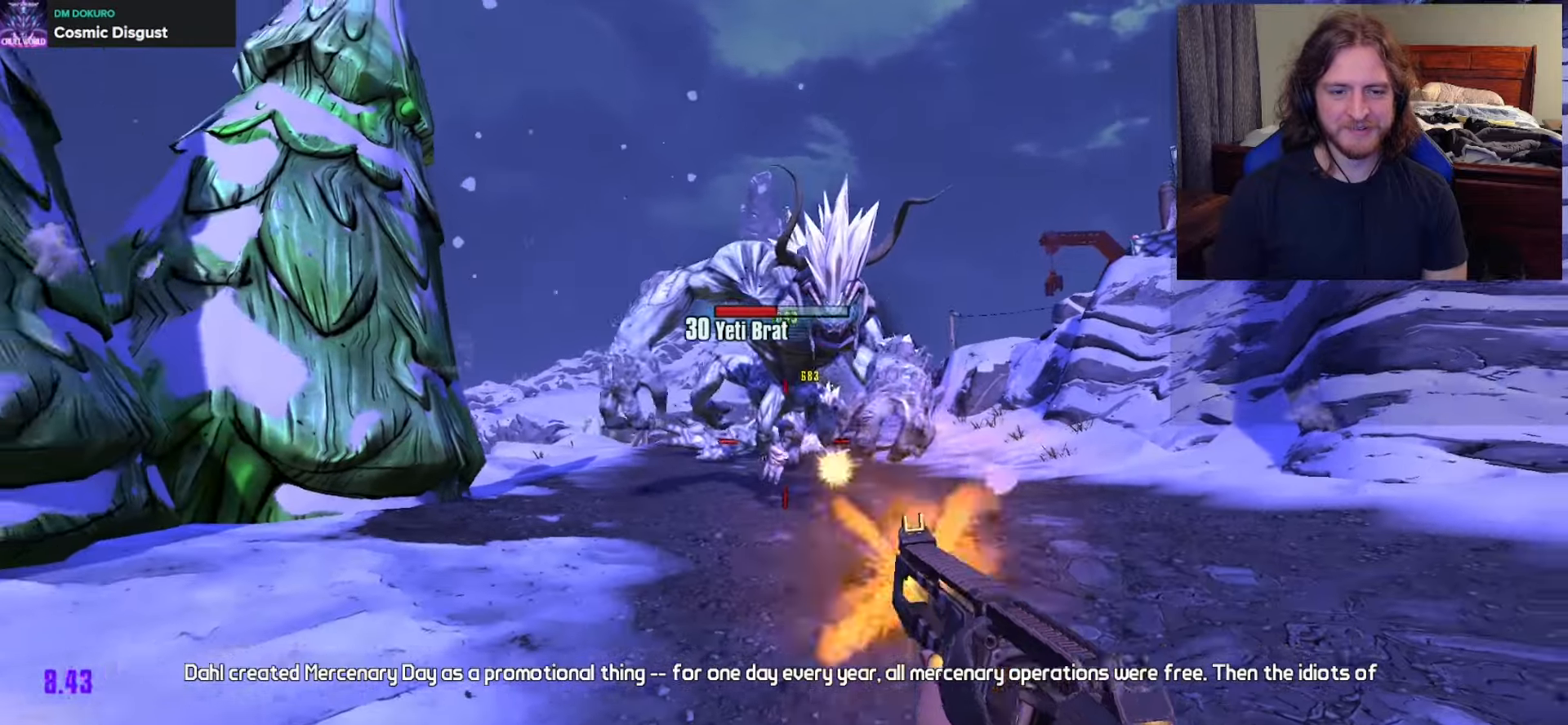
{"buttons": ["R2"], "left_stick": "down", "right_stick": "up-right", "events": [[467, "right_stick", "up-right"]]}
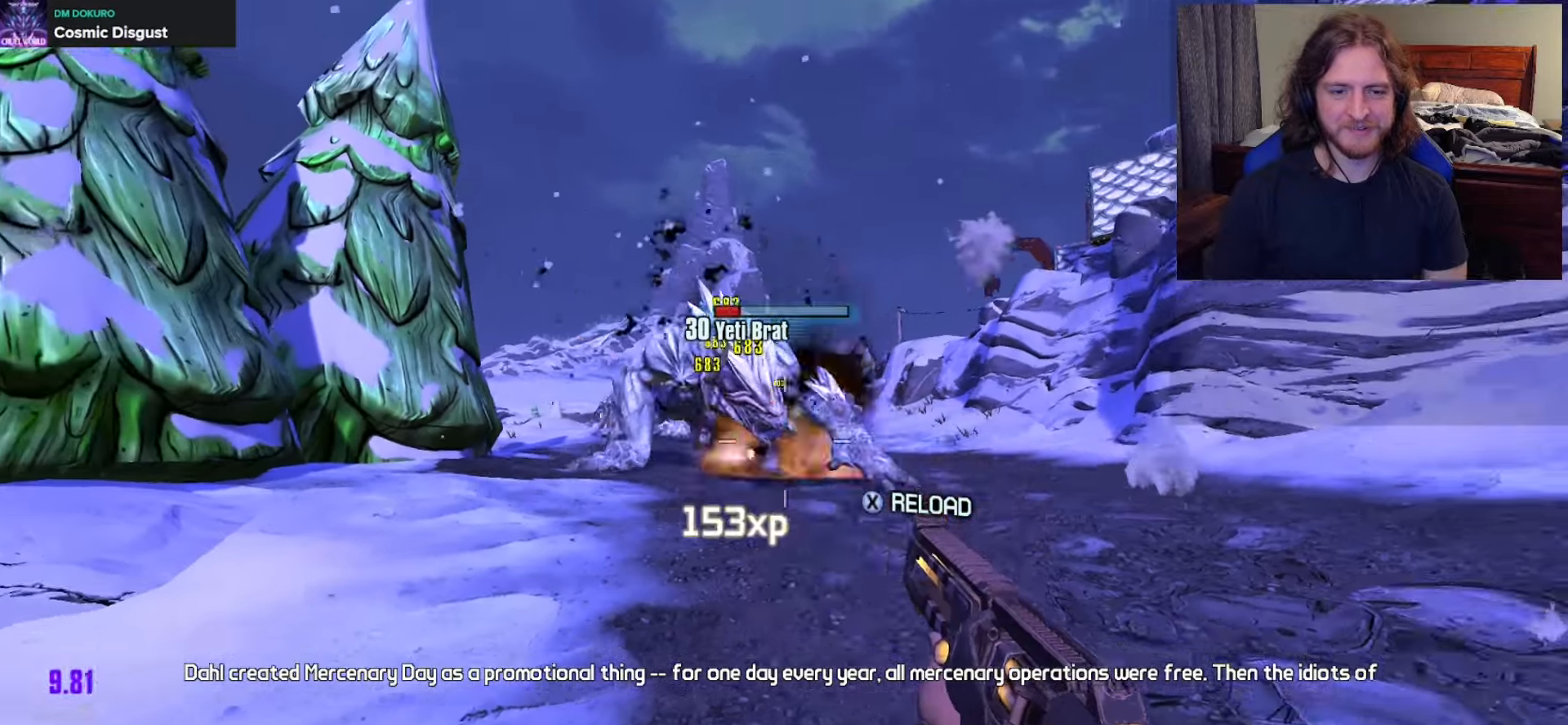
{"buttons": [], "left_stick": "up", "right_stick": "center", "events": [[17, "right_stick", "center"], [117, "left_stick", "down-left"], [183, "X", "down"], [283, "R2", "up"], [283, "left_stick", "up-left"], [317, "X", "up"], [350, "left_stick", "up"], [367, "L3", "down"], [500, "L3", "up"]]}
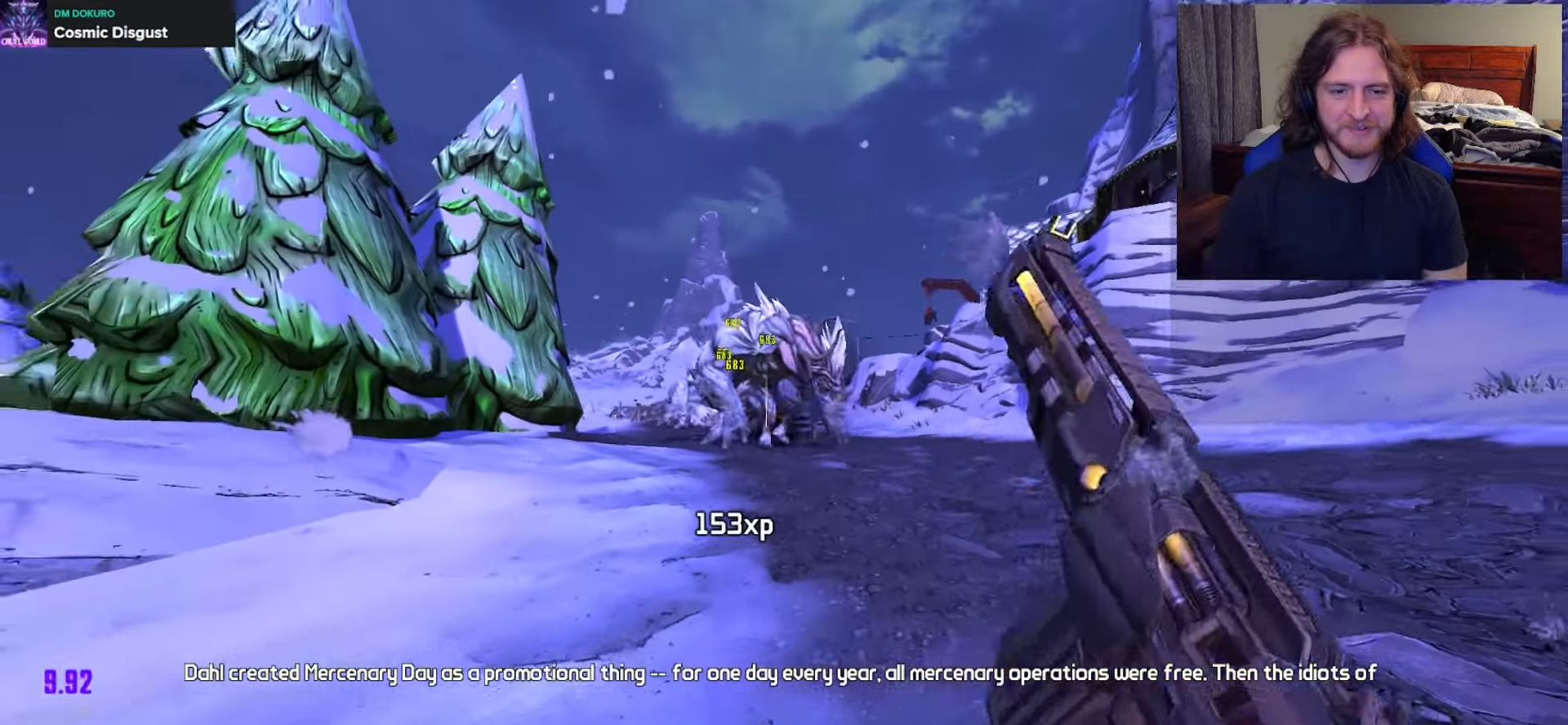
{"buttons": ["L3"], "left_stick": "up", "right_stick": "left", "events": [[100, "left_stick", "up-right"], [433, "right_stick", "left"], [450, "left_stick", "up"], [483, "L3", "down"]]}
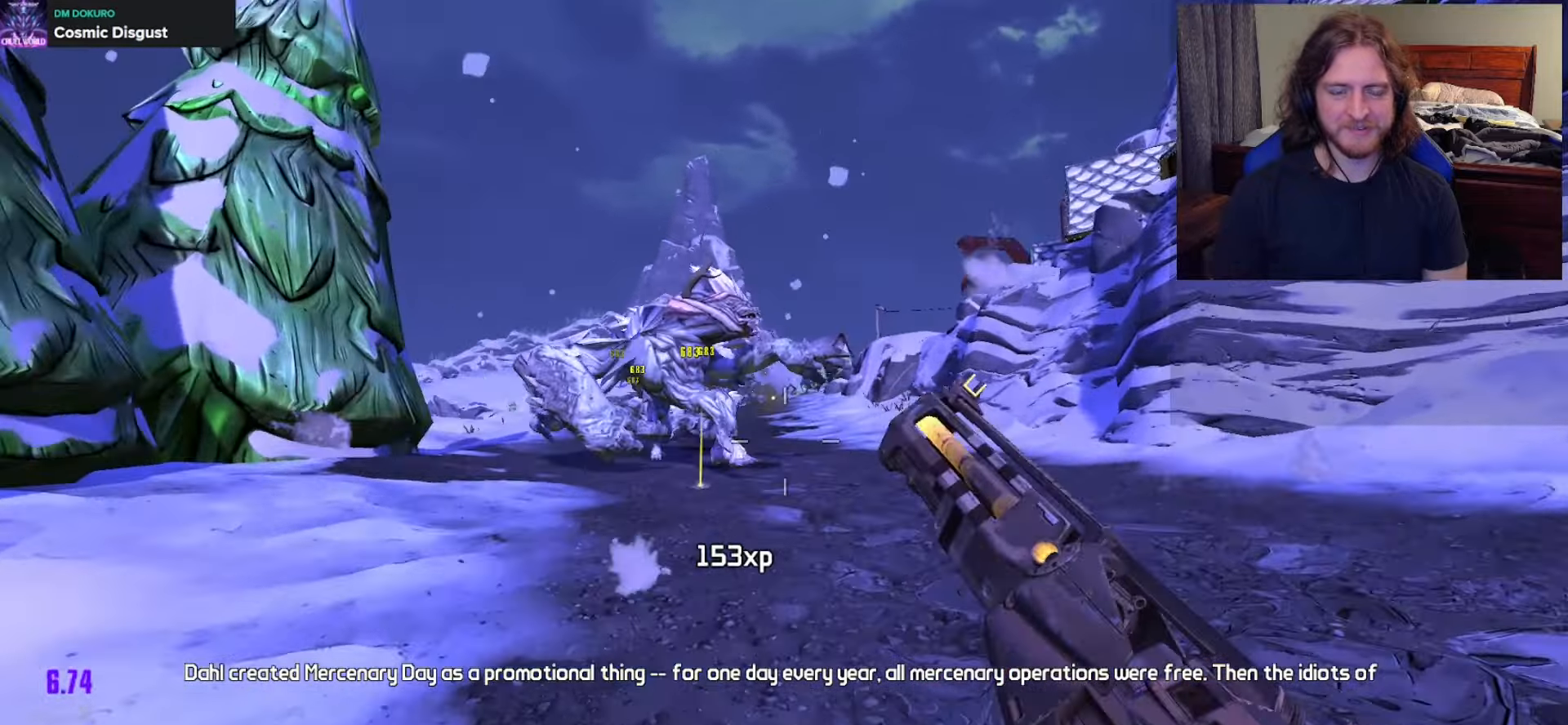
{"buttons": [], "left_stick": "up-left", "right_stick": "down", "events": [[83, "L3", "up"], [133, "right_stick", "center"], [150, "L3", "down"], [250, "L3", "up"], [317, "left_stick", "up-left"], [383, "right_stick", "down"]]}
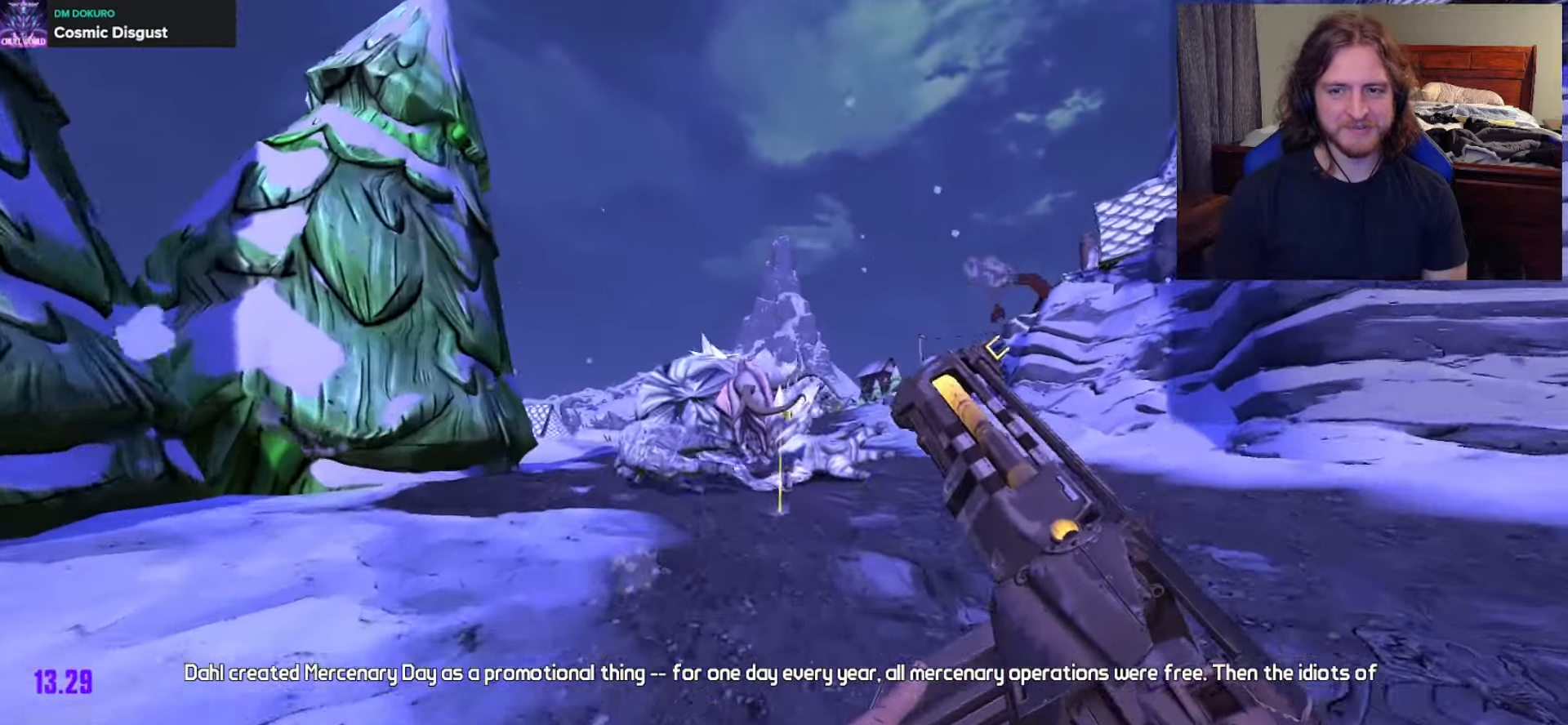
{"buttons": [], "left_stick": "up-left", "right_stick": "center", "events": [[67, "right_stick", "center"], [117, "left_stick", "up-right"], [167, "right_stick", "down"], [300, "left_stick", "up"], [350, "right_stick", "center"], [400, "L3", "down"], [467, "left_stick", "up-left"], [500, "L3", "up"]]}
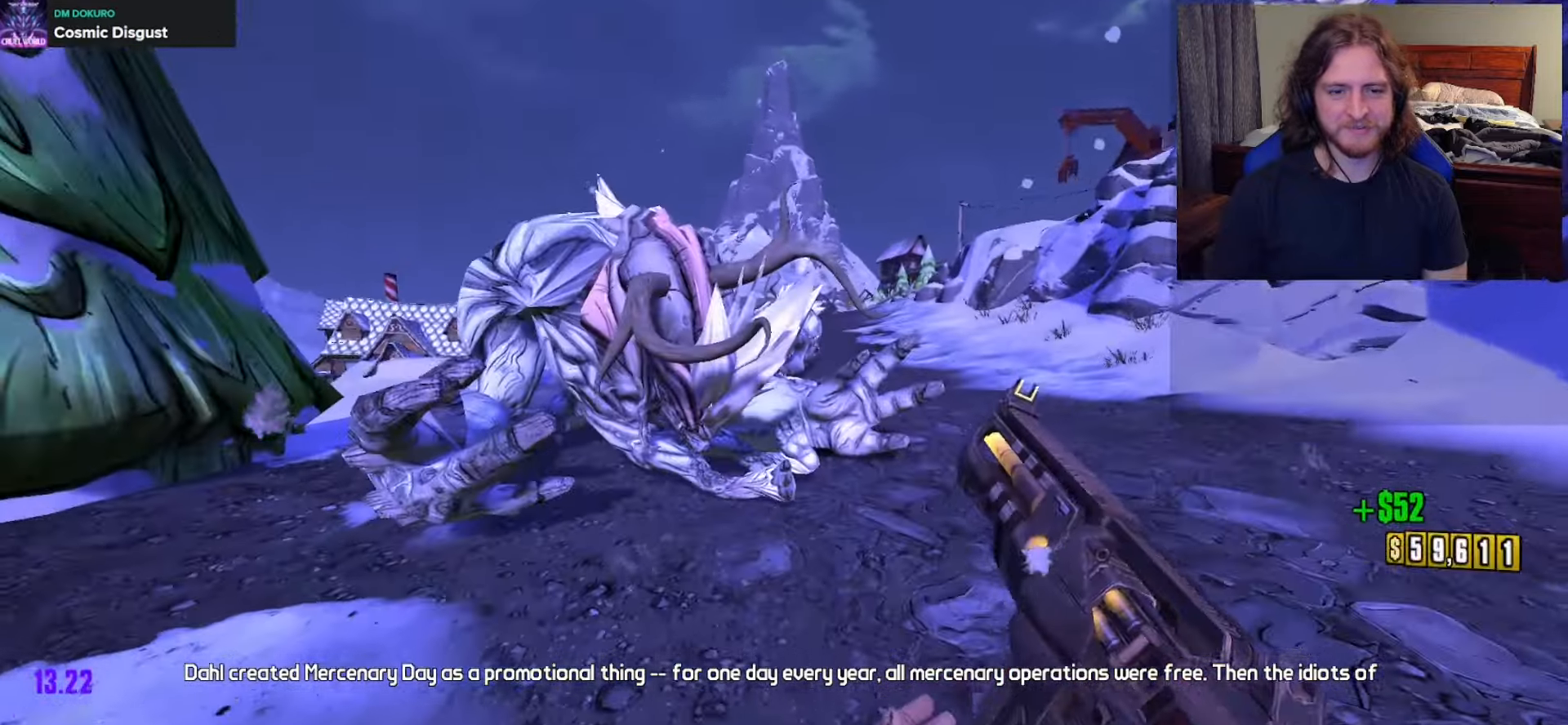
{"buttons": ["A"], "left_stick": "up", "right_stick": "center", "events": [[50, "L3", "down"], [167, "L3", "up"], [217, "left_stick", "up"], [267, "right_stick", "left"], [333, "right_stick", "center"], [400, "A", "down"]]}
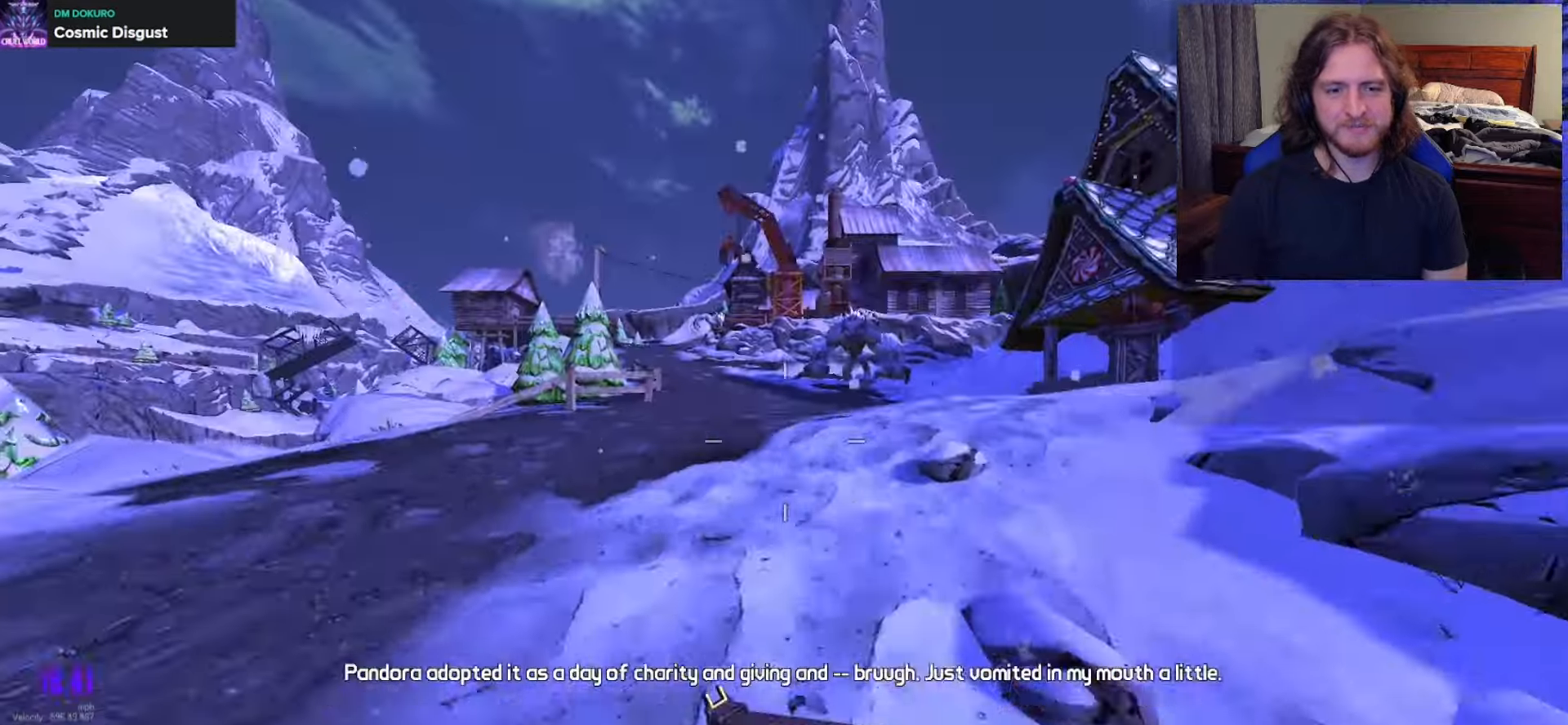
{"buttons": [], "left_stick": "up-left", "right_stick": "center", "events": [[50, "A", "up"], [200, "right_stick", "right"], [333, "left_stick", "left"], [333, "right_stick", "up"], [383, "right_stick", "center"], [433, "left_stick", "up-left"]]}
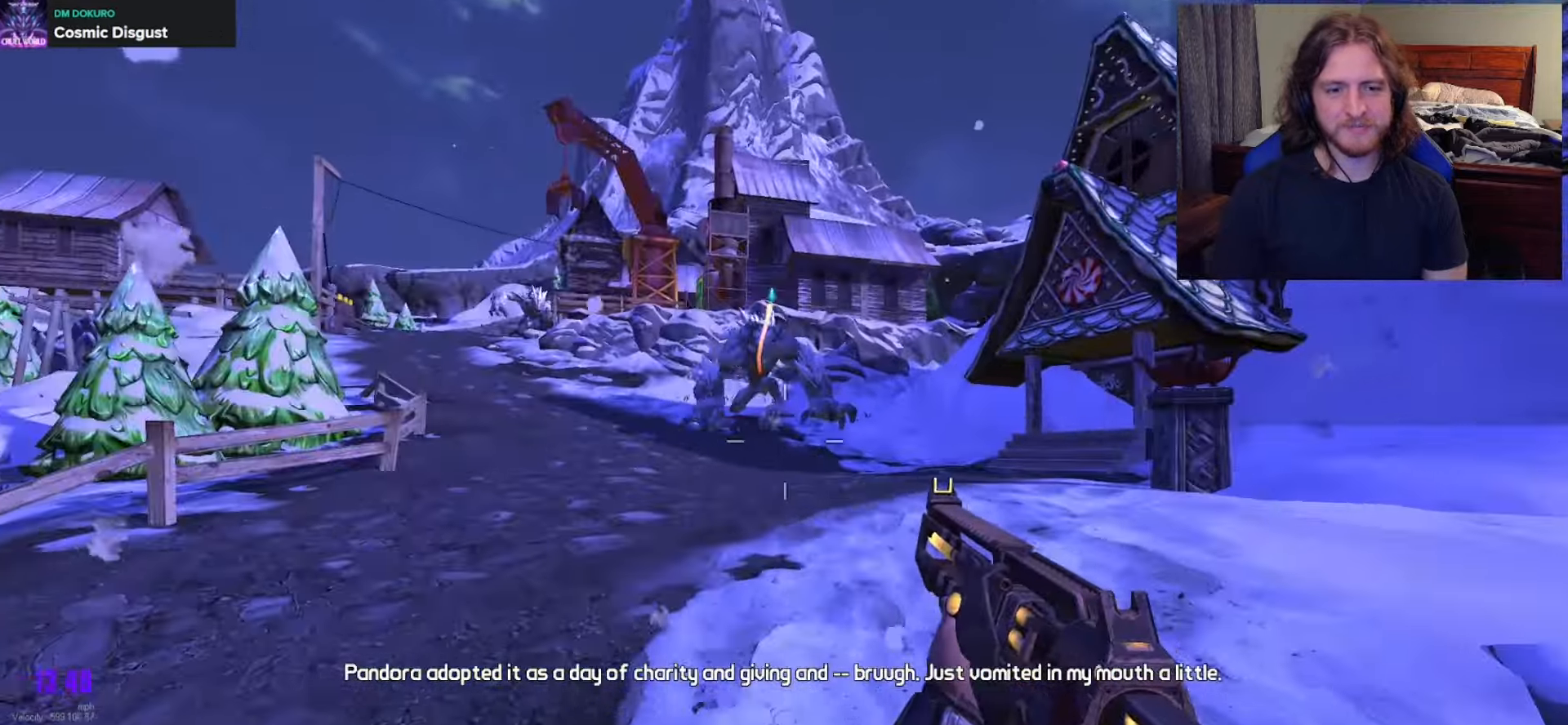
{"buttons": [], "left_stick": "down-left", "right_stick": "center", "events": [[133, "right_stick", "up"], [167, "left_stick", "down-left"], [250, "right_stick", "center"]]}
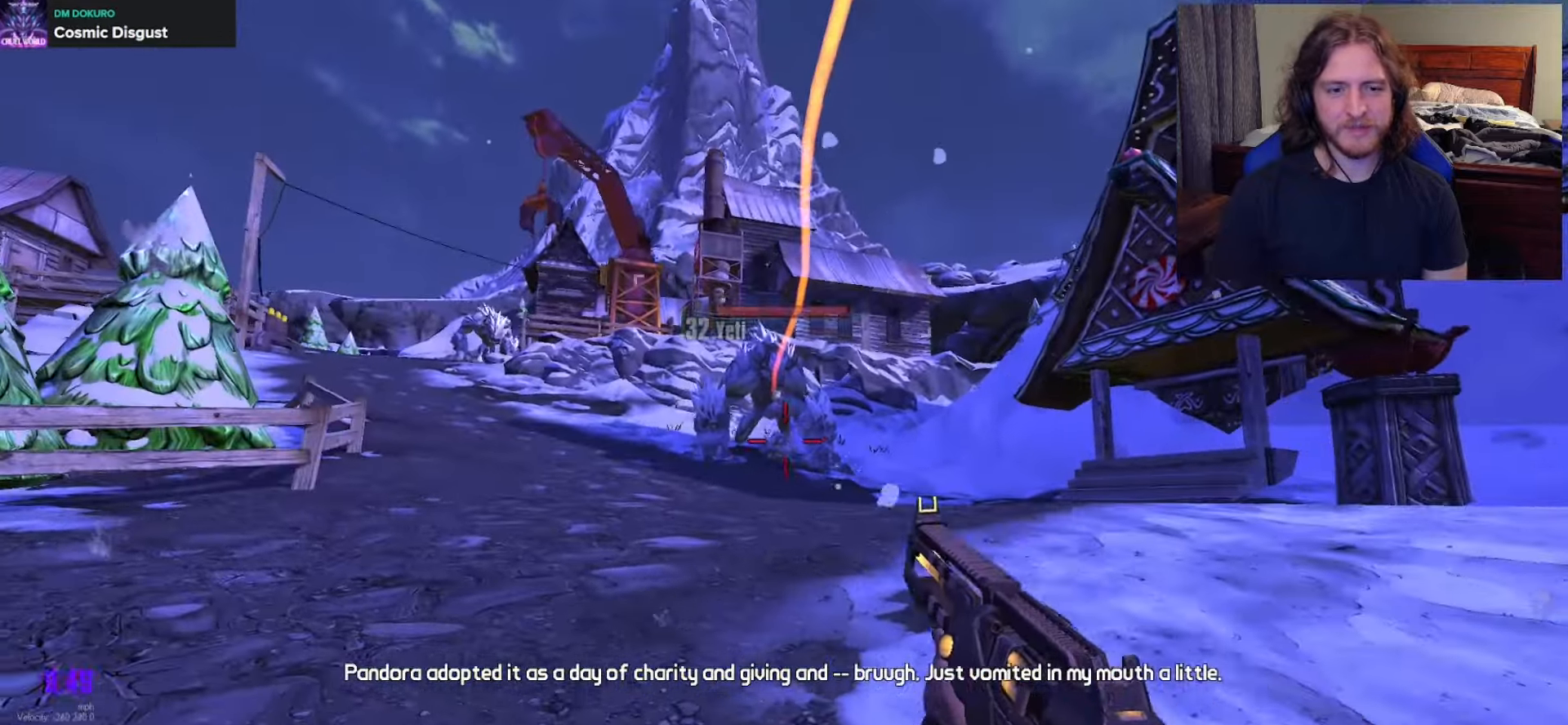
{"buttons": [], "left_stick": "down-left", "right_stick": "down", "events": [[117, "right_stick", "up"], [333, "right_stick", "center"], [450, "right_stick", "down"]]}
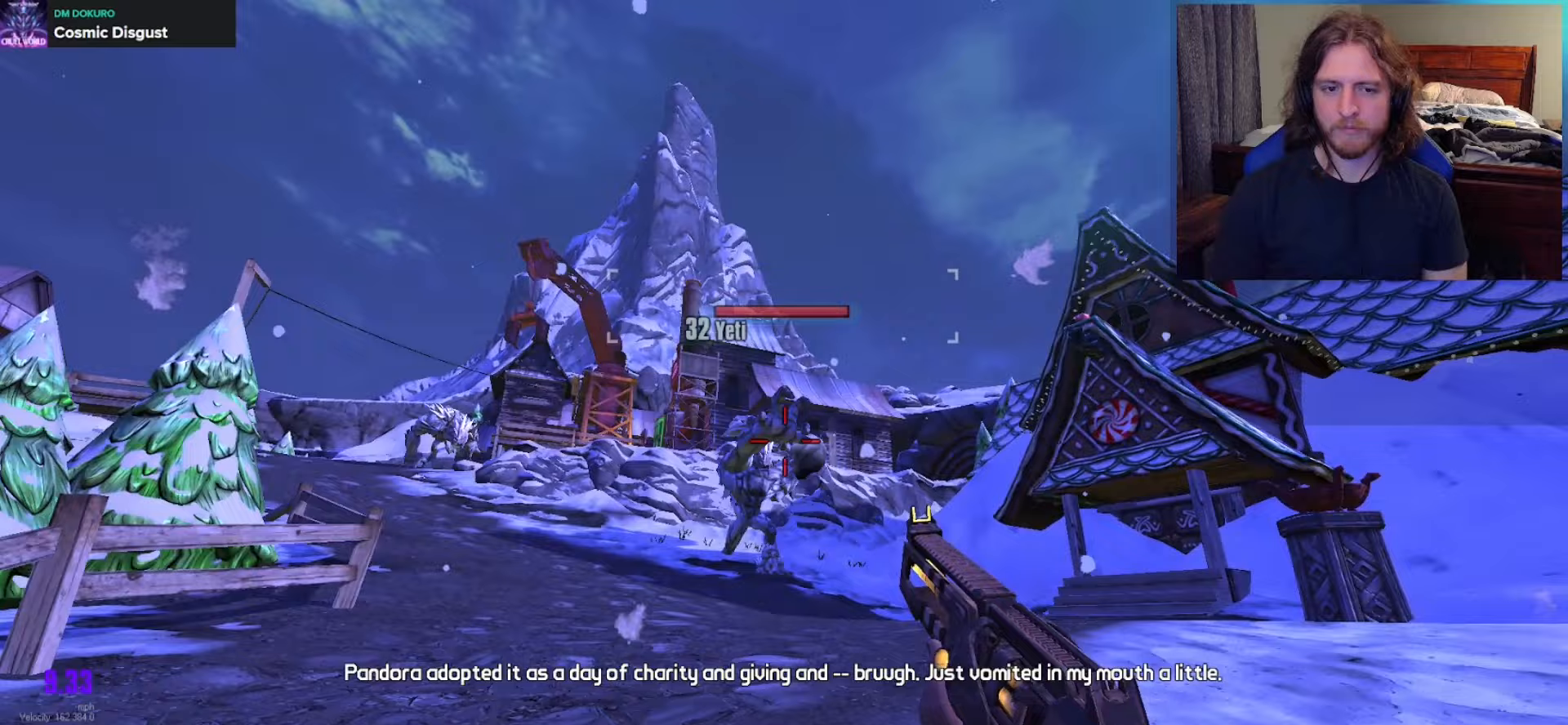
{"buttons": [], "left_stick": "right", "right_stick": "center", "events": [[83, "right_stick", "center"], [167, "left_stick", "down"], [267, "left_stick", "down-right"], [383, "left_stick", "right"]]}
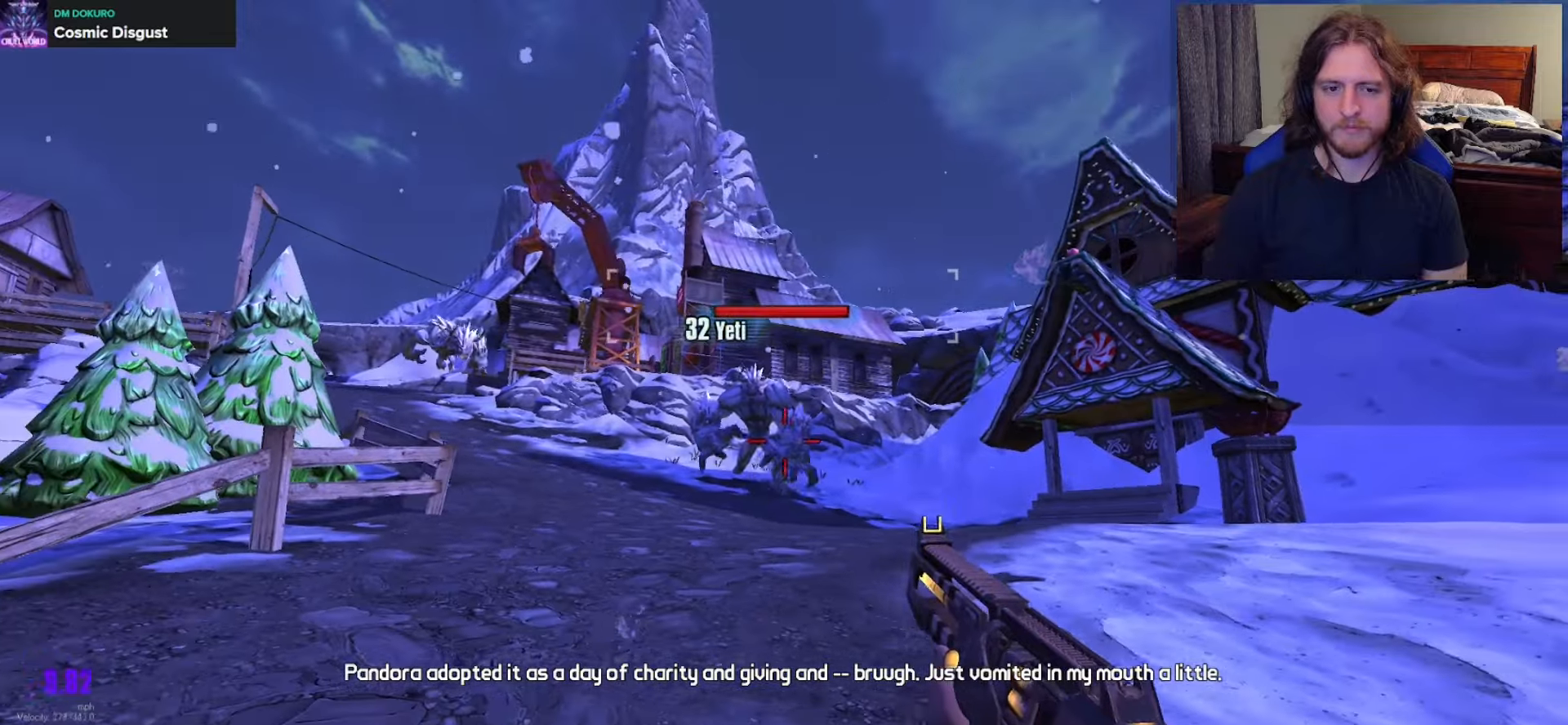
{"buttons": [], "left_stick": "up", "right_stick": "center", "events": [[100, "right_stick", "up-left"], [267, "right_stick", "center"], [433, "left_stick", "up"]]}
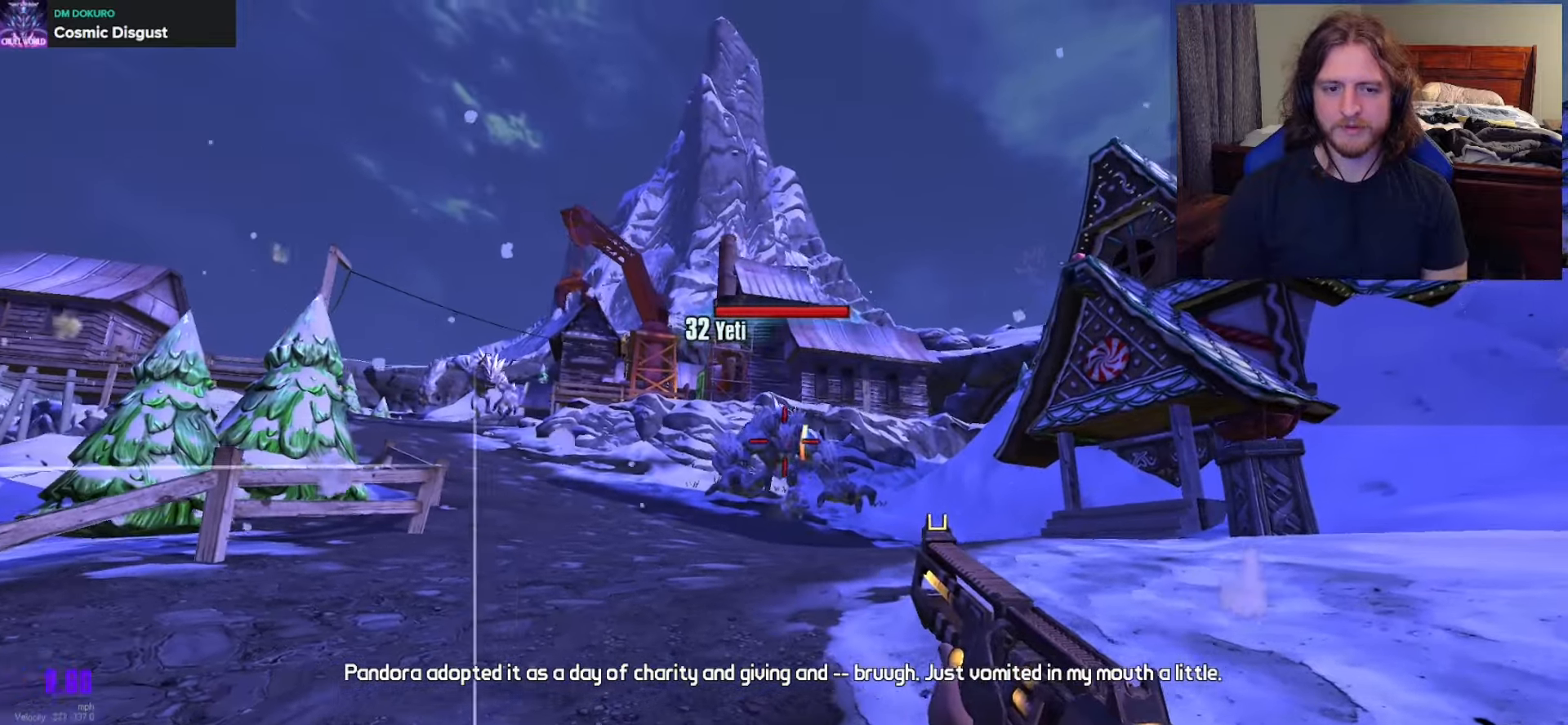
{"buttons": [], "left_stick": "left", "right_stick": "center", "events": [[17, "left_stick", "up-left"], [500, "left_stick", "left"]]}
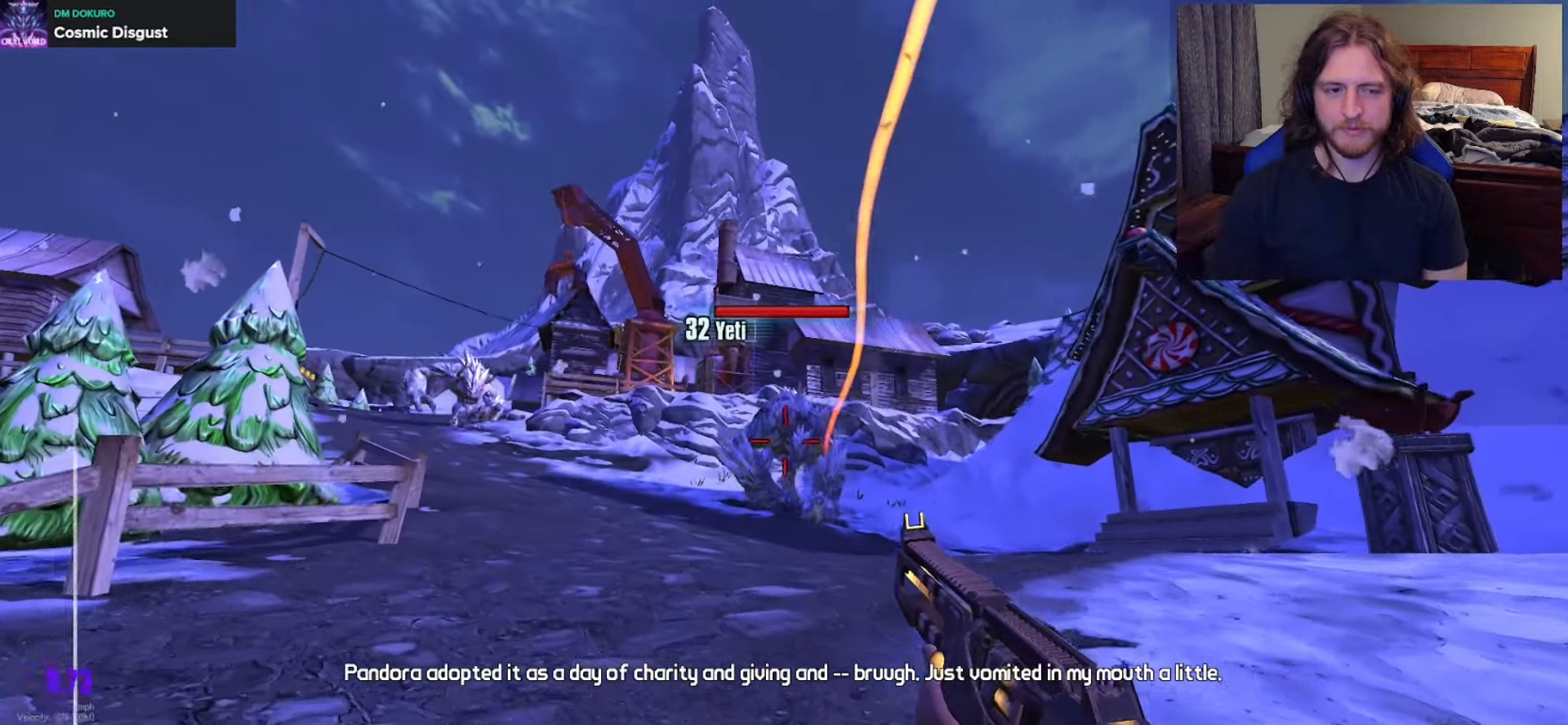
{"buttons": [], "left_stick": "left", "right_stick": "center", "events": [[250, "right_stick", "down-right"], [483, "right_stick", "center"]]}
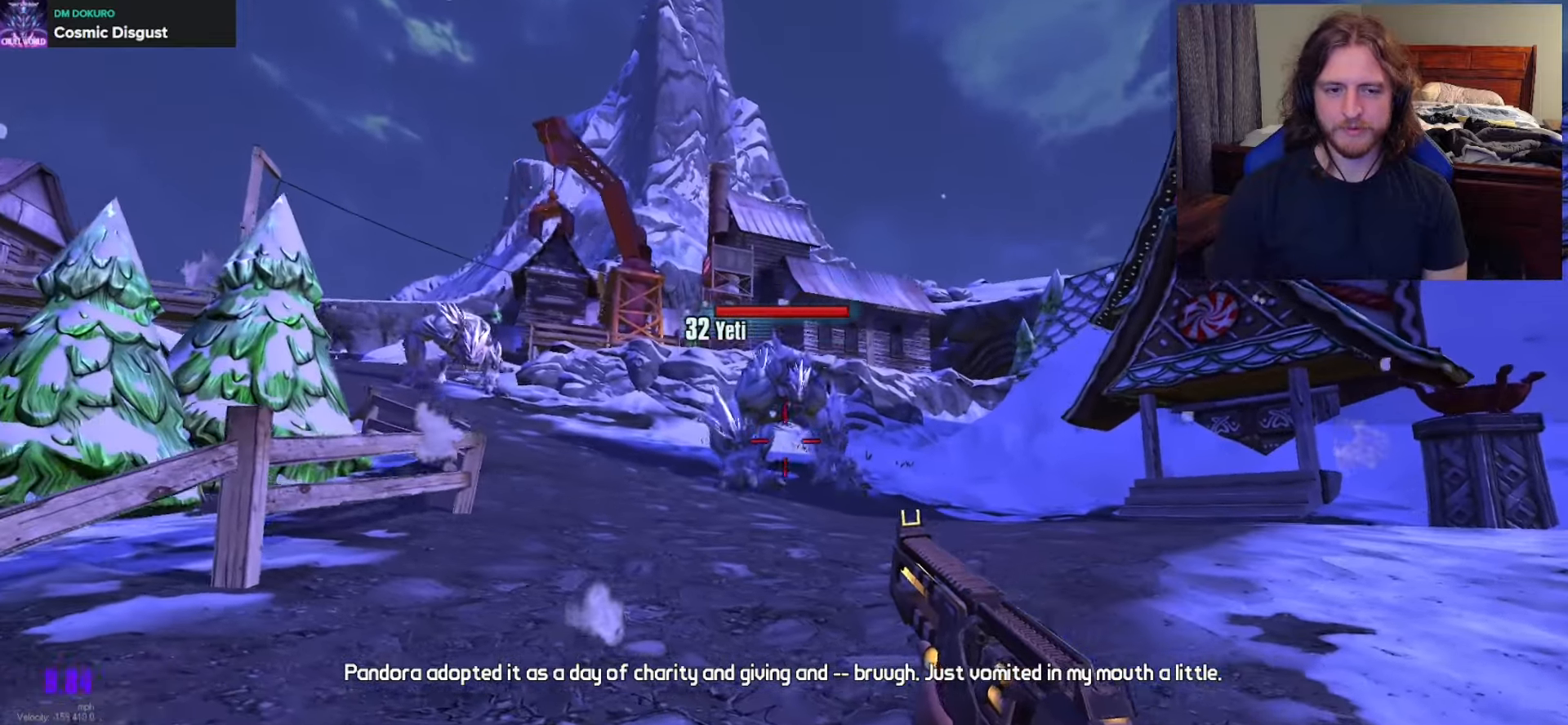
{"buttons": [], "left_stick": "right", "right_stick": "down-right", "events": [[17, "L1", "down"], [33, "right_stick", "down"], [100, "L1", "up"], [183, "left_stick", "up-right"], [283, "right_stick", "center"], [350, "left_stick", "right"], [350, "right_stick", "down-right"]]}
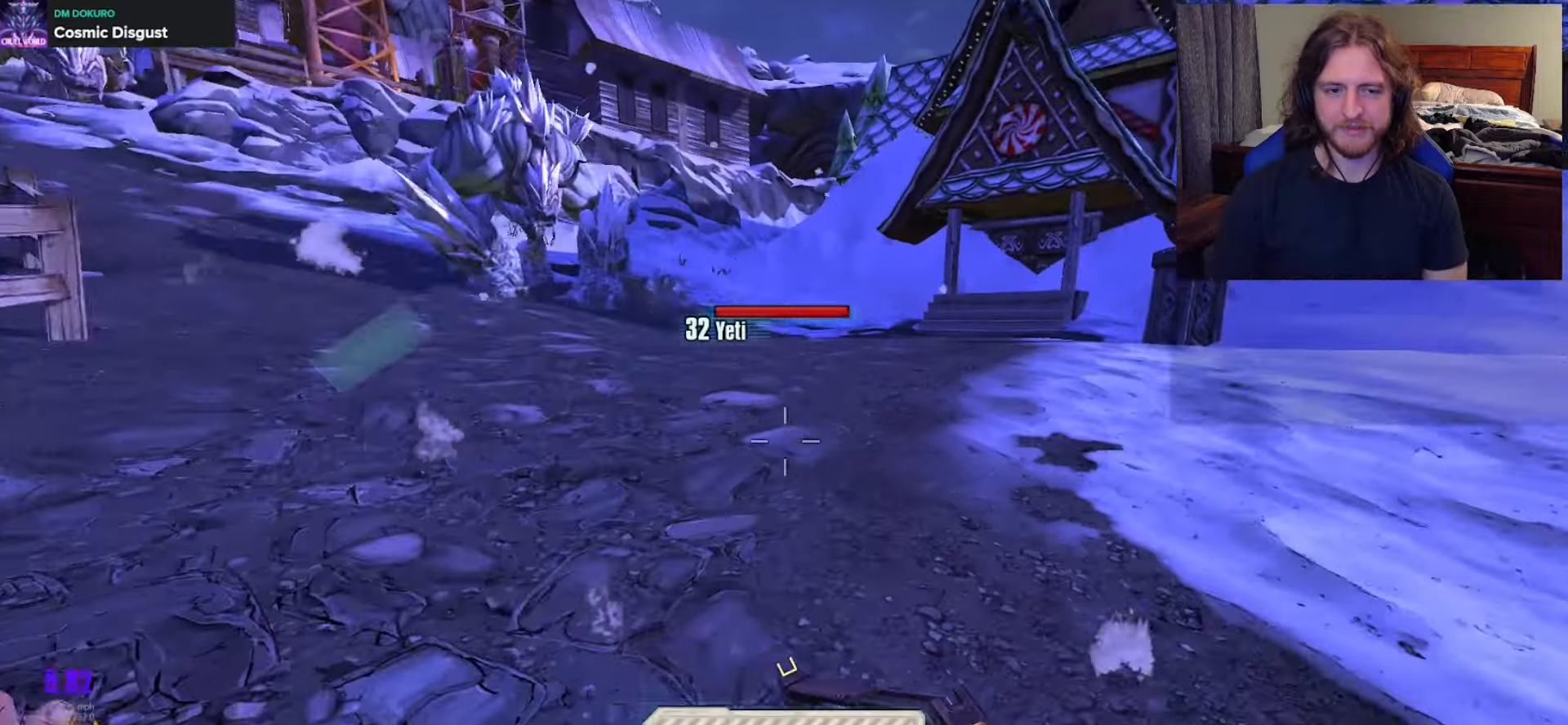
{"buttons": [], "left_stick": "down-right", "right_stick": "center", "events": [[50, "right_stick", "center"], [100, "right_stick", "left"], [167, "left_stick", "down-right"], [450, "right_stick", "center"]]}
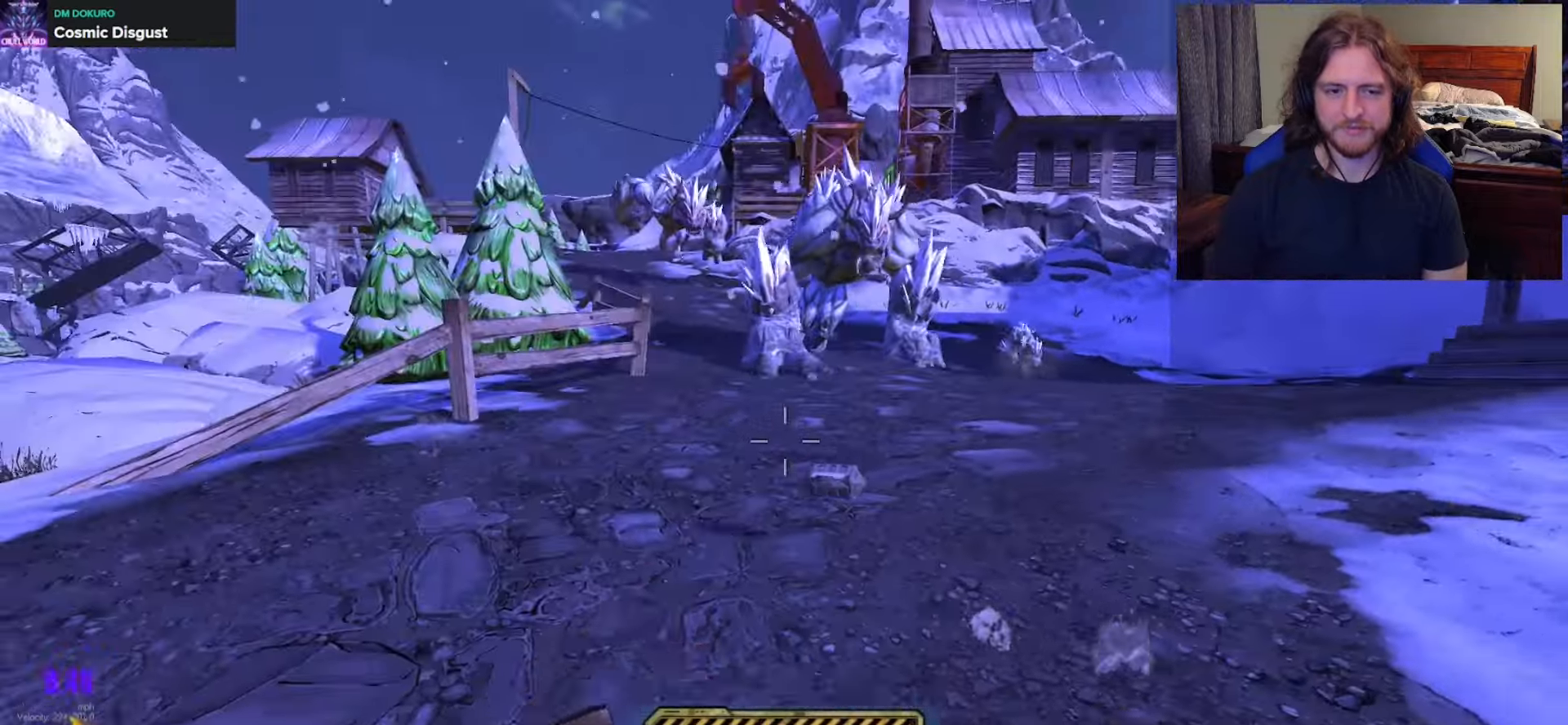
{"buttons": [], "left_stick": "down-right", "right_stick": "left", "events": [[83, "left_stick", "right"], [100, "right_stick", "up-left"], [250, "right_stick", "center"], [333, "right_stick", "left"], [450, "left_stick", "down-right"]]}
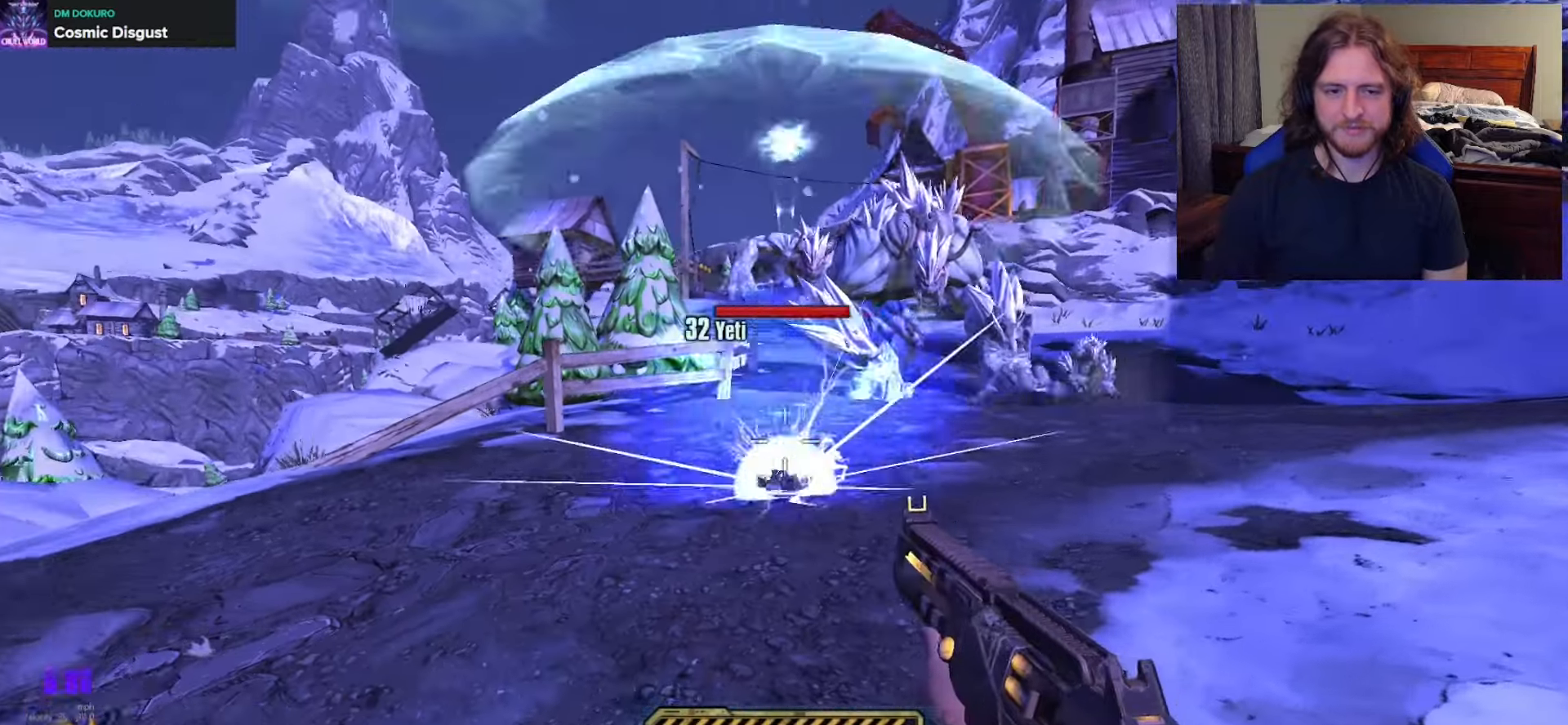
{"buttons": [], "left_stick": "left", "right_stick": "center", "events": [[17, "left_stick", "down"], [17, "right_stick", "center"], [167, "left_stick", "center"], [283, "left_stick", "down"], [483, "left_stick", "left"]]}
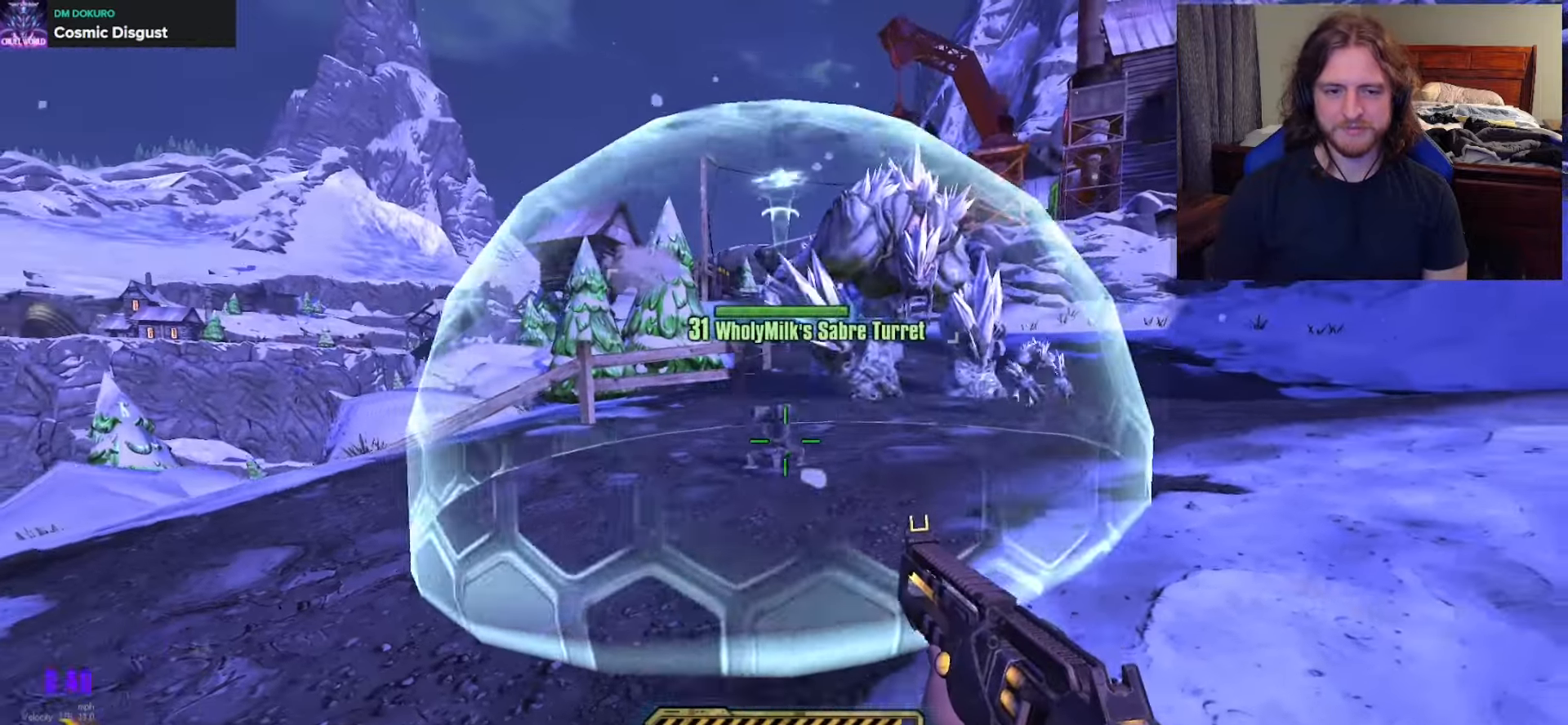
{"buttons": [], "left_stick": "down-right", "right_stick": "center", "events": [[33, "left_stick", "up-left"], [267, "left_stick", "down-left"], [317, "right_stick", "up-right"], [400, "left_stick", "down-right"], [467, "right_stick", "center"]]}
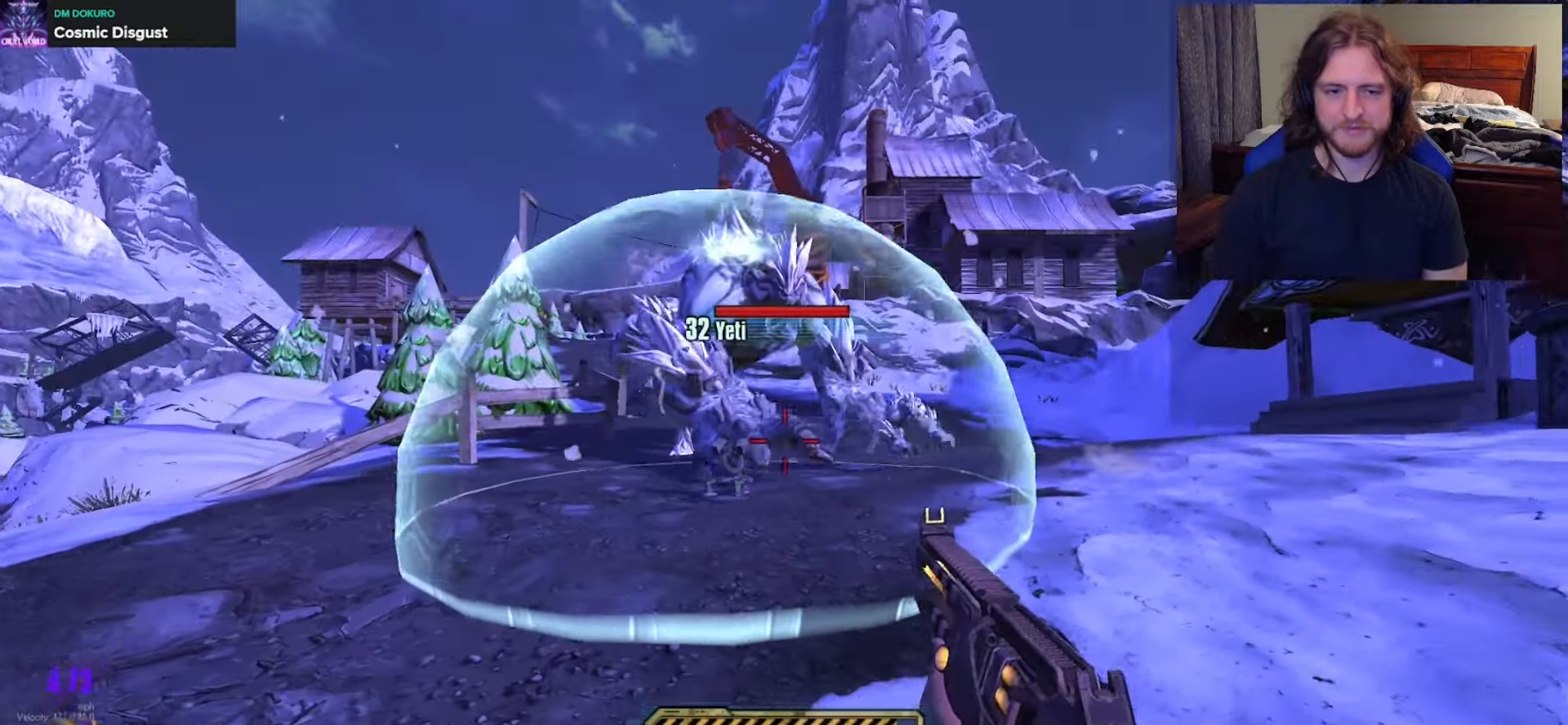
{"buttons": [], "left_stick": "right", "right_stick": "center", "events": [[33, "left_stick", "right"], [317, "A", "down"], [417, "A", "up"]]}